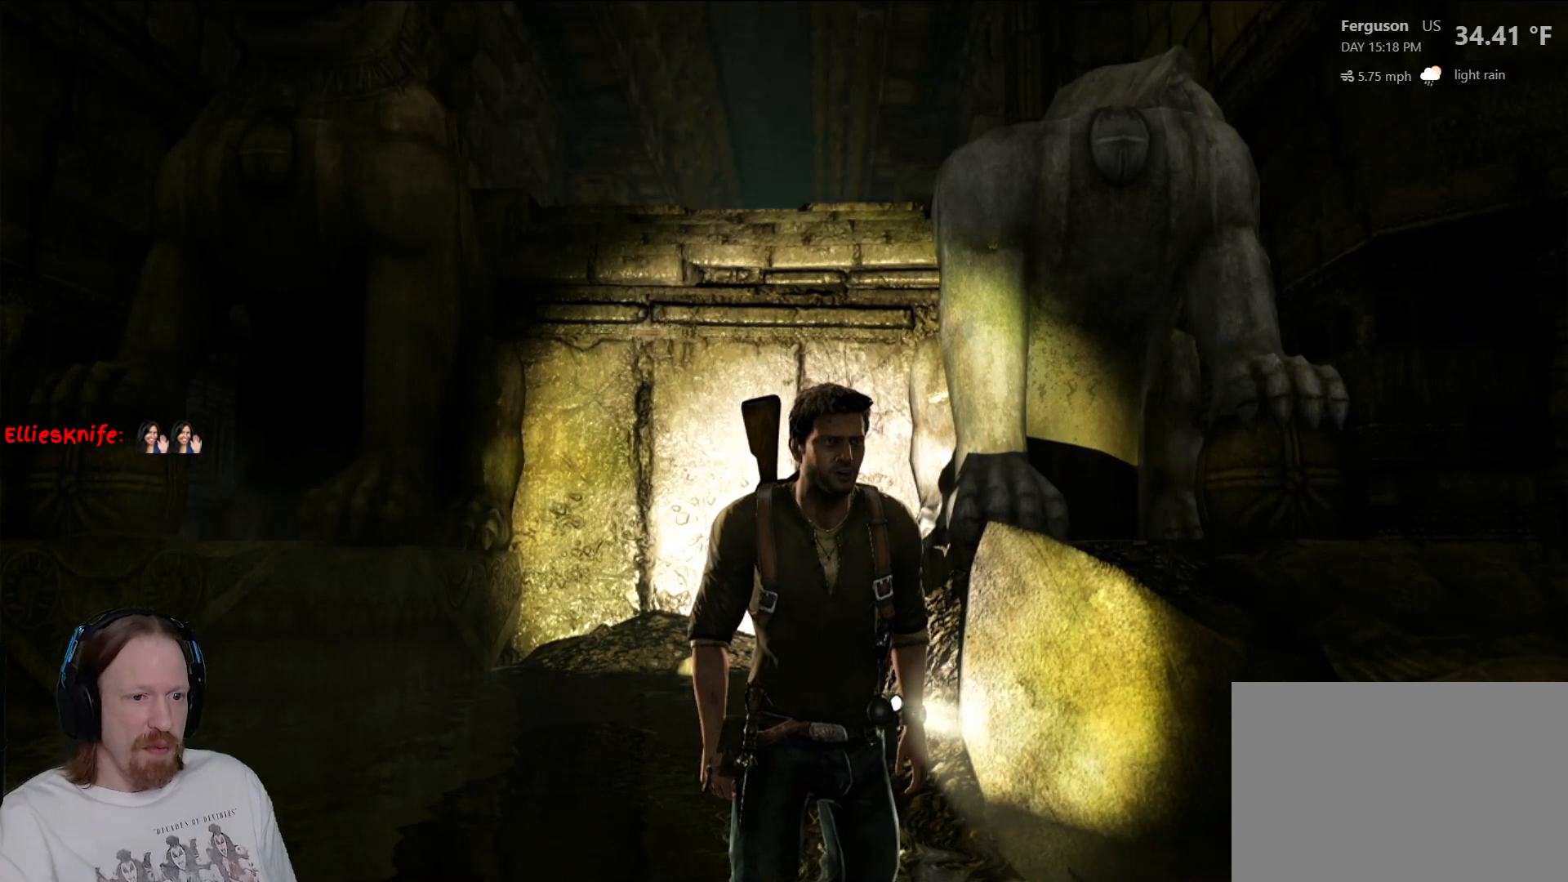
Gameplay with a controller (PlayStation layout); each line is a JSON object with the inputs held at the frame after it. "events" lists button and stick changes between this image and that frame as [ms after this image, input, new state], when the widget could be followed in between.
{"buttons": [], "left_stick": "down-right", "right_stick": "right", "events": [[183, "left_stick", "down-right"], [283, "right_stick", "right"]]}
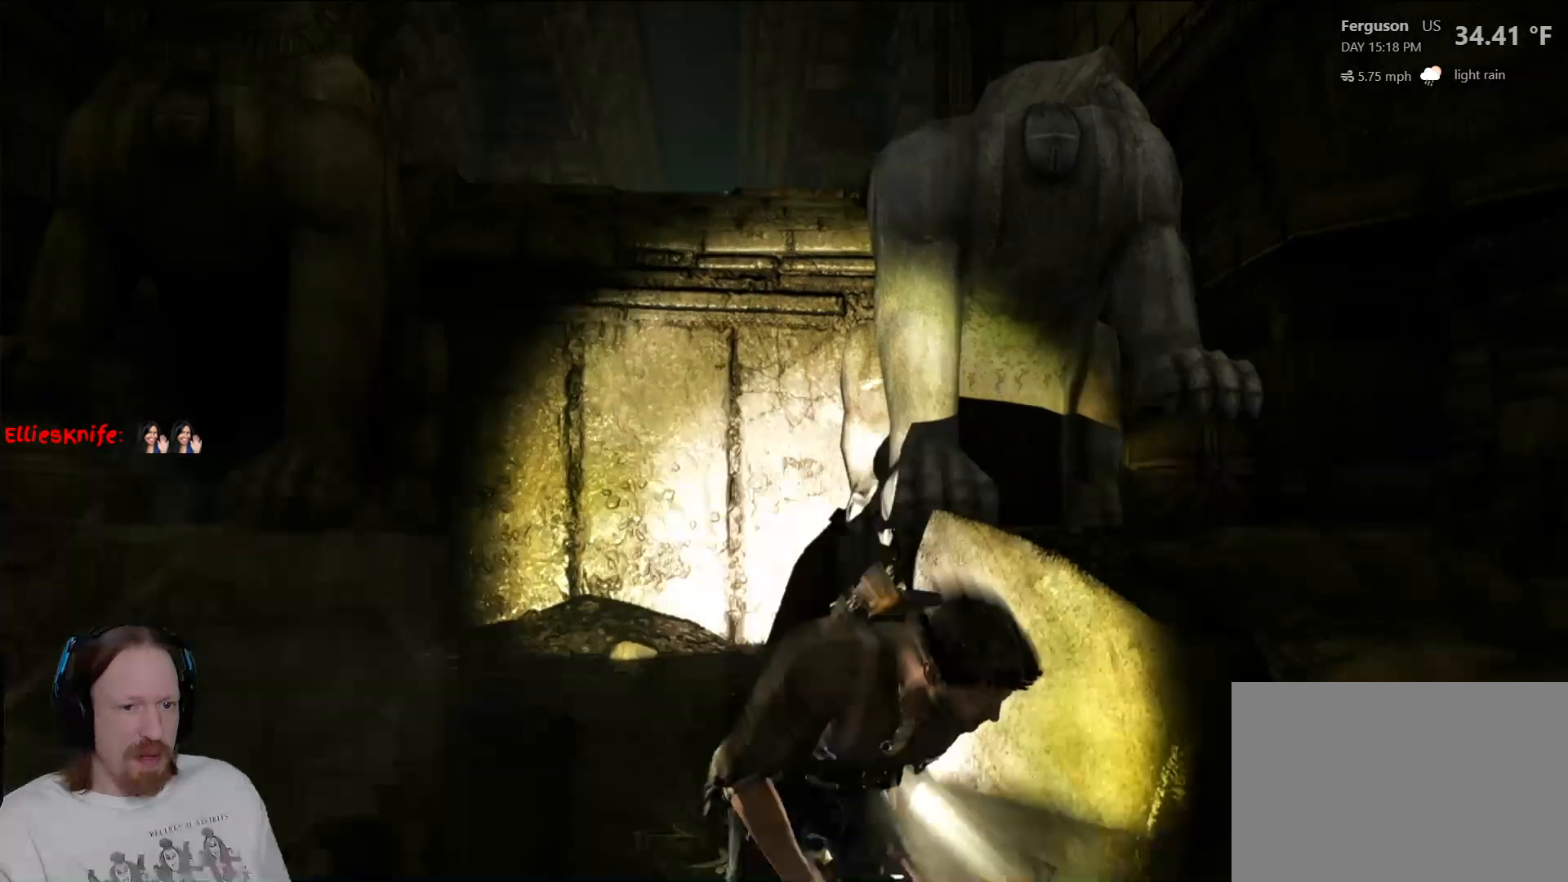
{"buttons": [], "left_stick": "up", "right_stick": "left", "events": [[83, "left_stick", "right"], [150, "right_stick", "center"], [300, "left_stick", "up-right"], [350, "right_stick", "left"], [450, "left_stick", "up"]]}
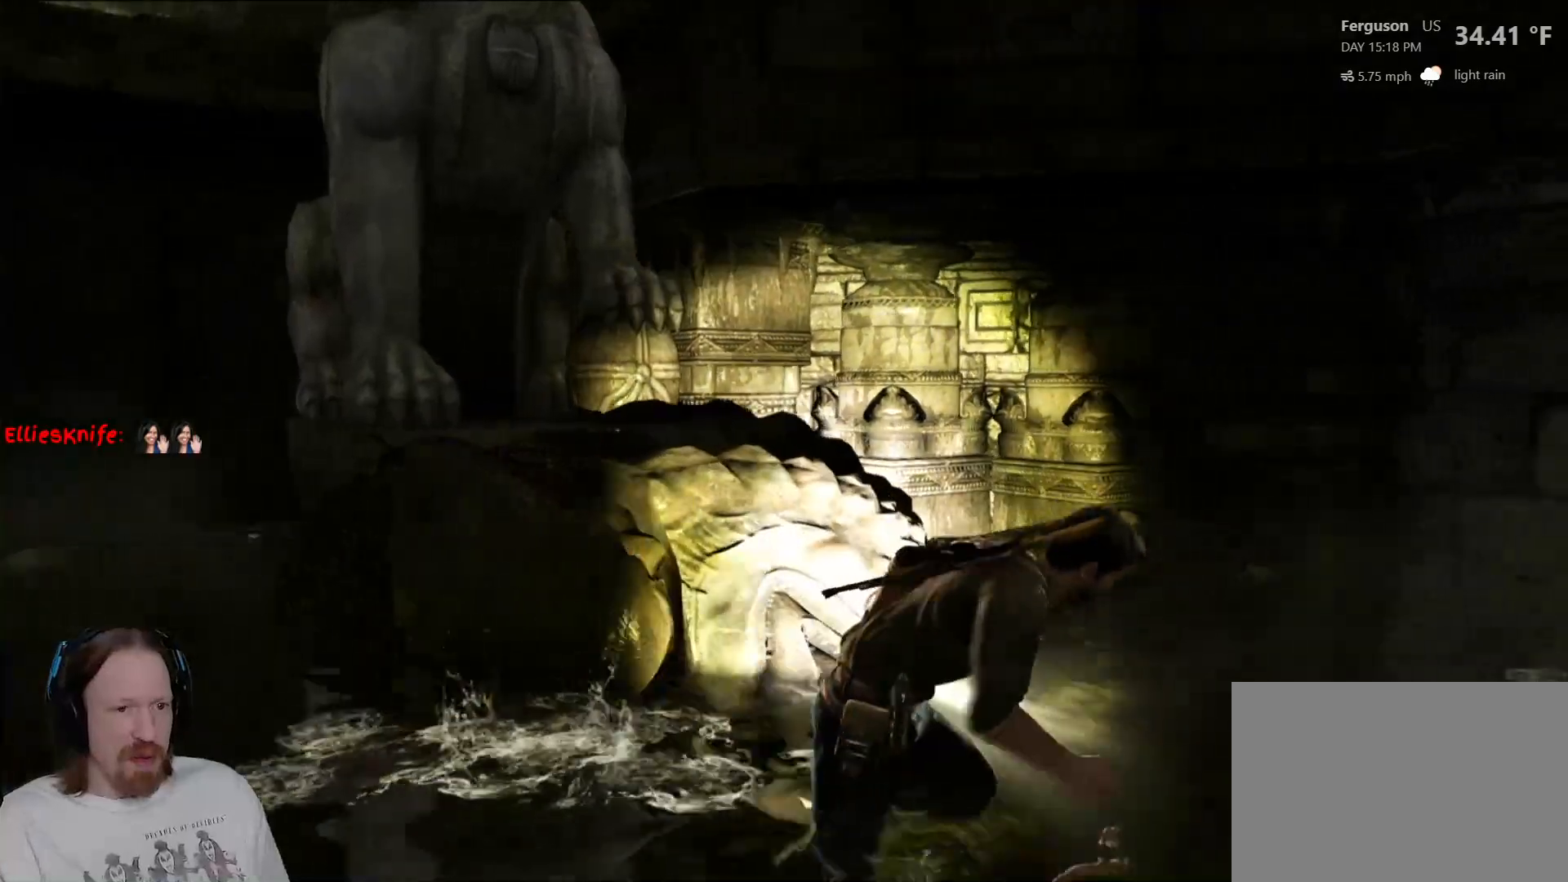
{"buttons": ["CROSS"], "left_stick": "up", "right_stick": "center", "events": [[250, "right_stick", "center"], [400, "CROSS", "down"]]}
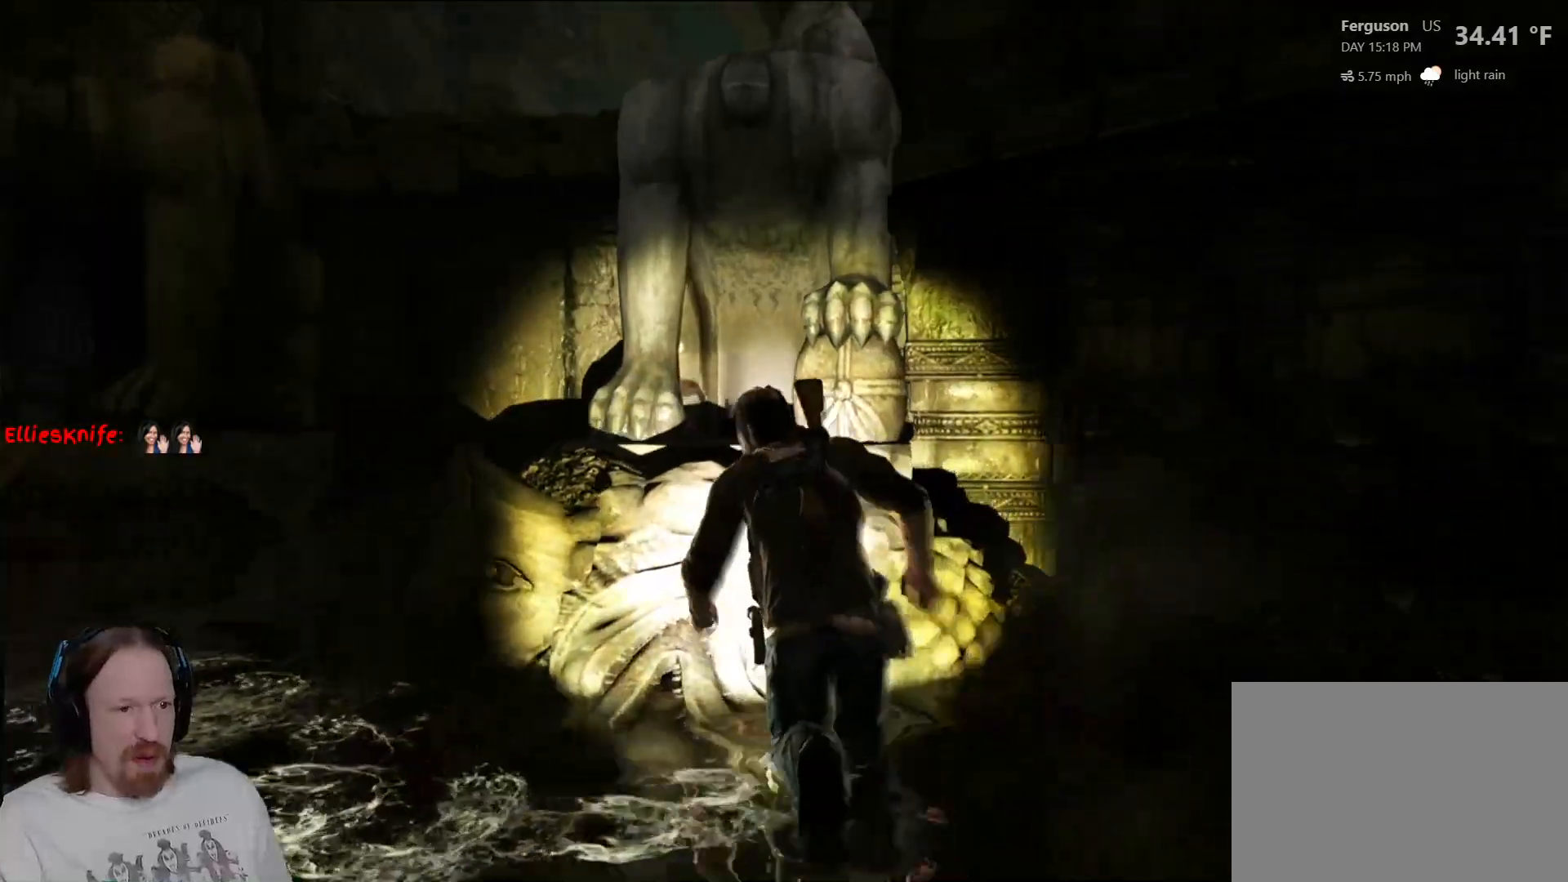
{"buttons": [], "left_stick": "up-right", "right_stick": "right", "events": [[67, "CROSS", "up"], [300, "left_stick", "up-right"], [317, "right_stick", "down"], [417, "right_stick", "right"]]}
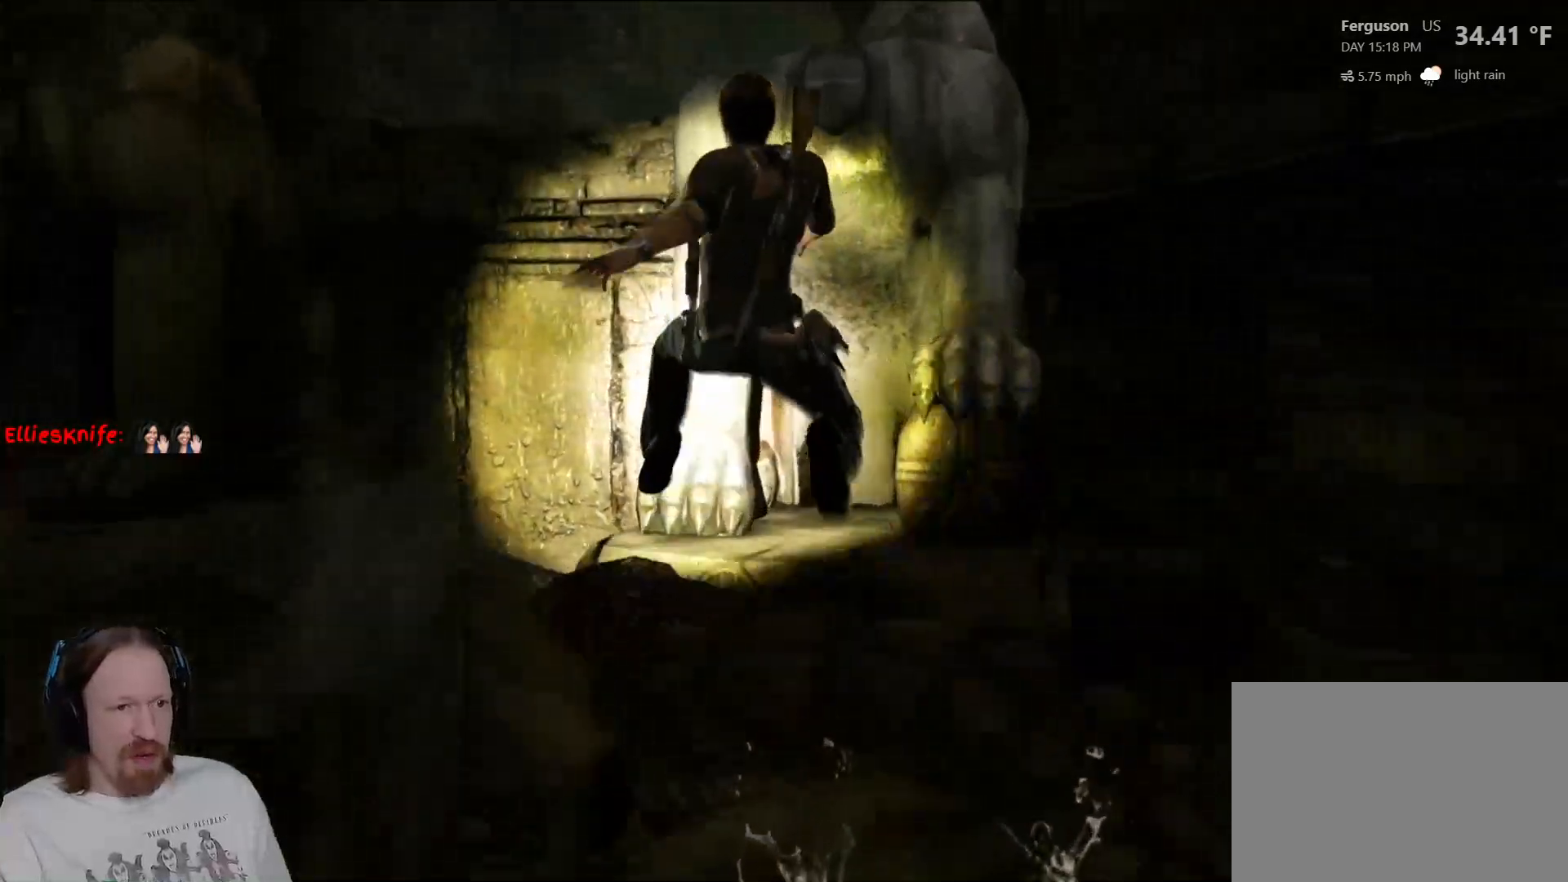
{"buttons": [], "left_stick": "up-left", "right_stick": "center", "events": [[50, "right_stick", "center"], [283, "CROSS", "down"], [333, "left_stick", "up"], [433, "left_stick", "up-left"], [450, "CROSS", "up"]]}
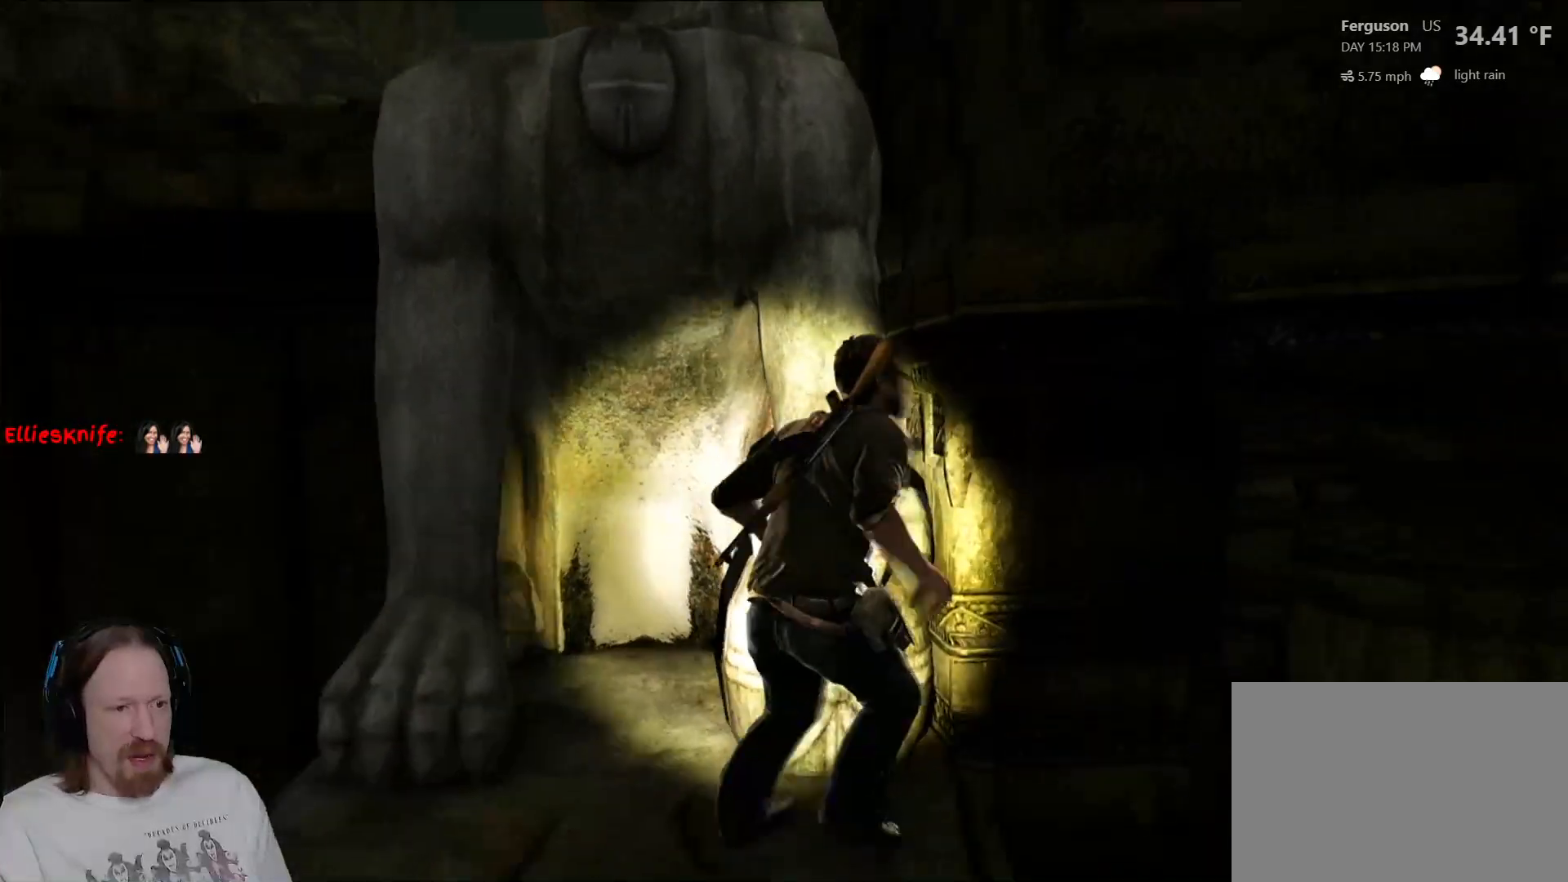
{"buttons": ["CROSS"], "left_stick": "up-left", "right_stick": "center", "events": [[17, "CROSS", "down"], [150, "CROSS", "up"], [200, "CROSS", "down"], [267, "left_stick", "up"], [350, "CROSS", "up"], [450, "CROSS", "down"], [467, "left_stick", "up-left"]]}
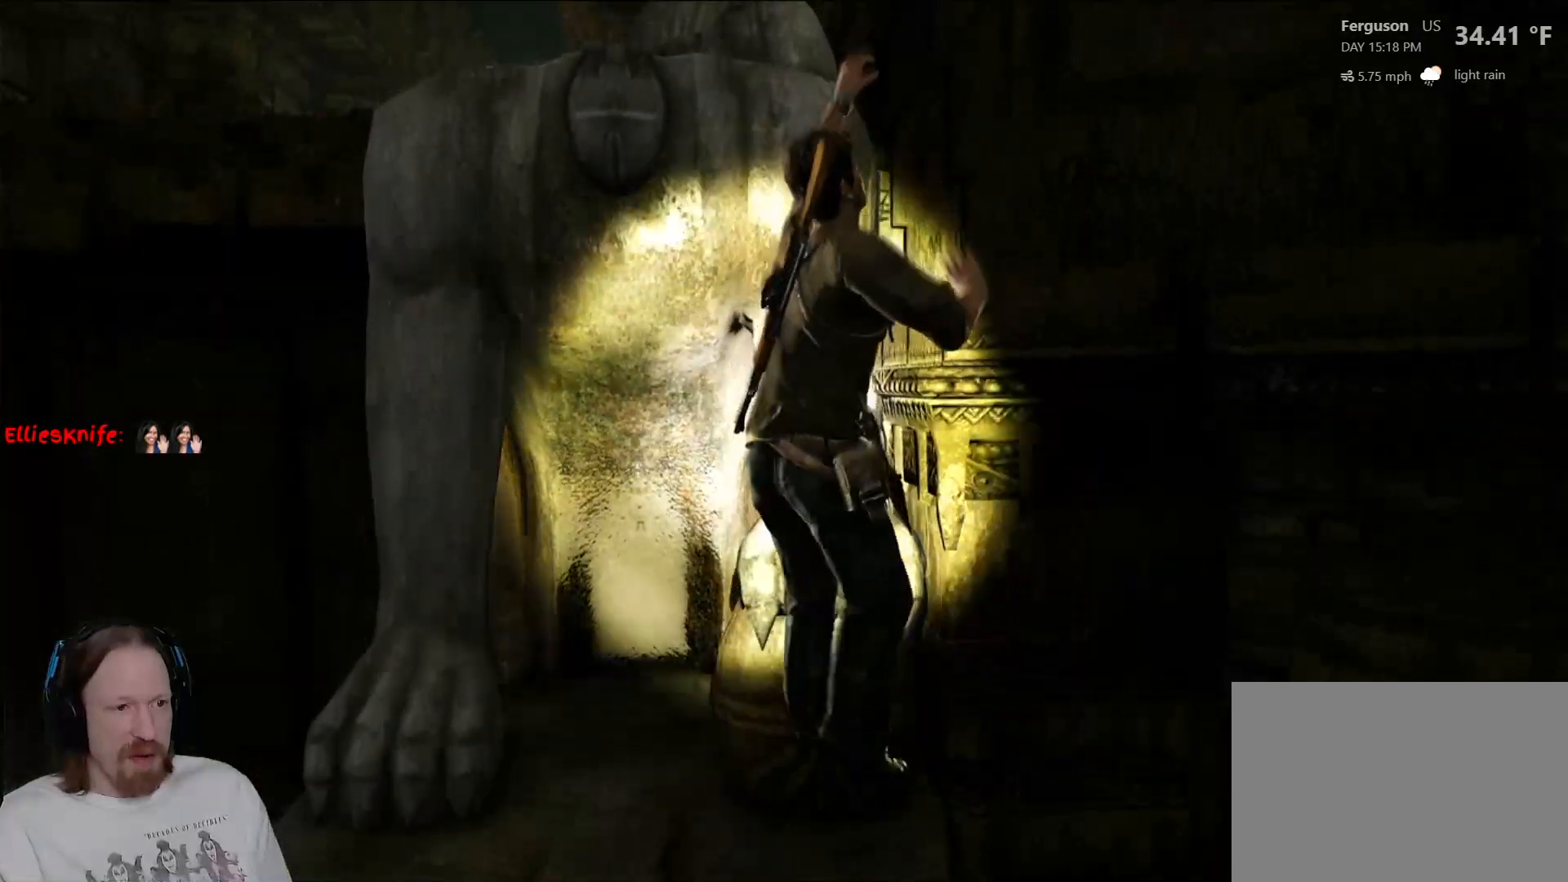
{"buttons": [], "left_stick": "up-left", "right_stick": "center", "events": [[33, "CROSS", "up"]]}
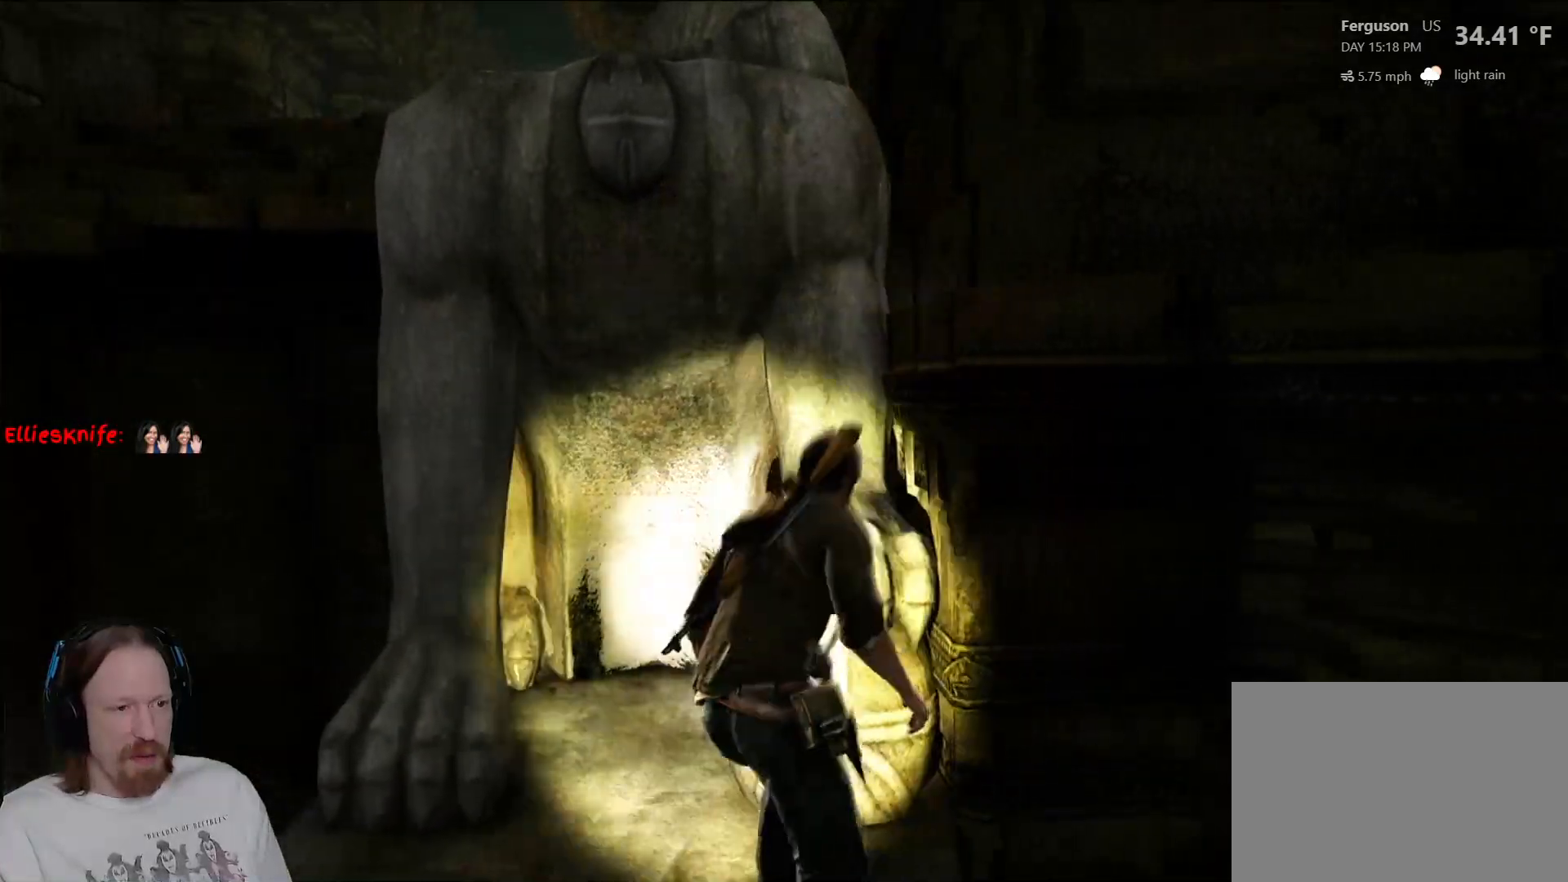
{"buttons": ["CROSS"], "left_stick": "up", "right_stick": "center", "events": [[33, "CROSS", "down"], [117, "left_stick", "up"], [167, "CROSS", "up"], [250, "CROSS", "down"], [383, "CROSS", "up"], [467, "CROSS", "down"]]}
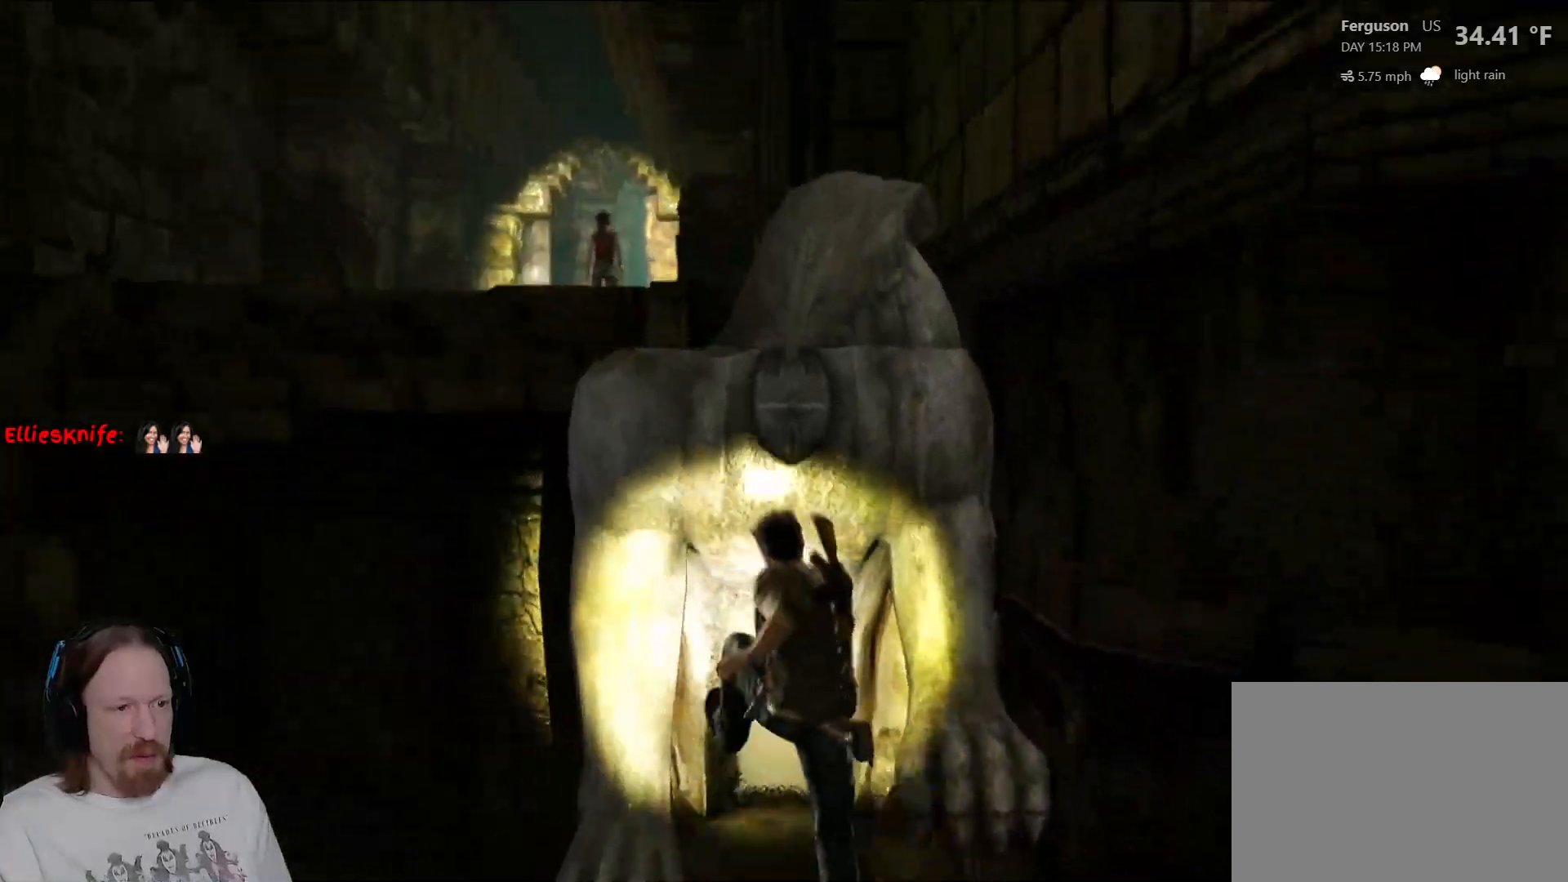
{"buttons": ["CROSS"], "left_stick": "up", "right_stick": "center", "events": [[83, "CROSS", "up"], [167, "CROSS", "down"], [300, "CROSS", "up"], [417, "CROSS", "down"]]}
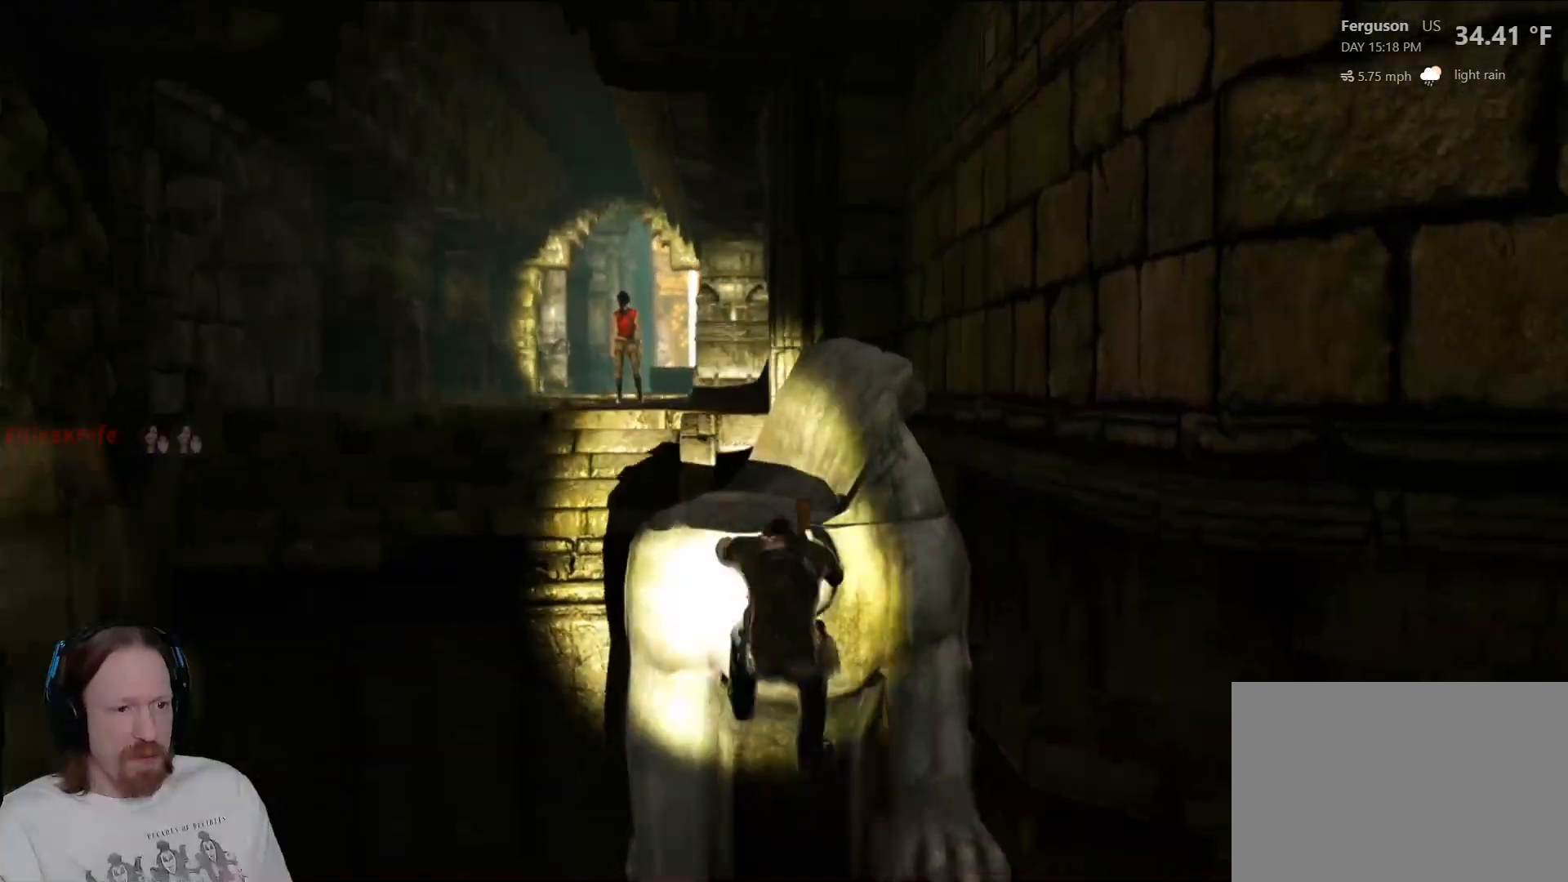
{"buttons": [], "left_stick": "up", "right_stick": "down-left", "events": [[67, "CROSS", "up"], [317, "right_stick", "down-left"]]}
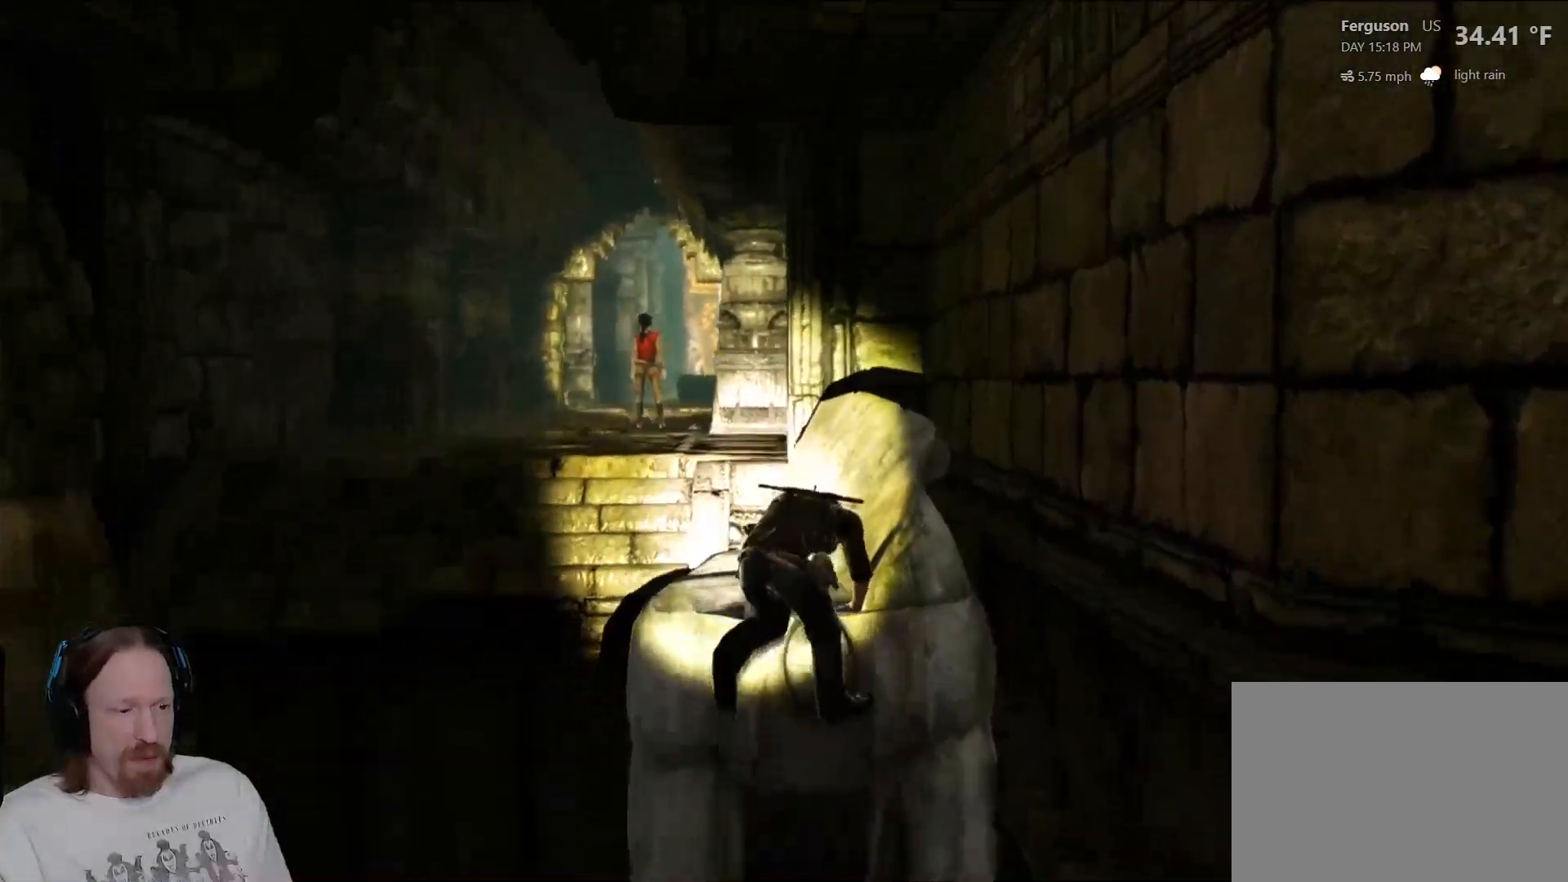
{"buttons": [], "left_stick": "center", "right_stick": "left", "events": [[217, "left_stick", "center"], [383, "right_stick", "left"]]}
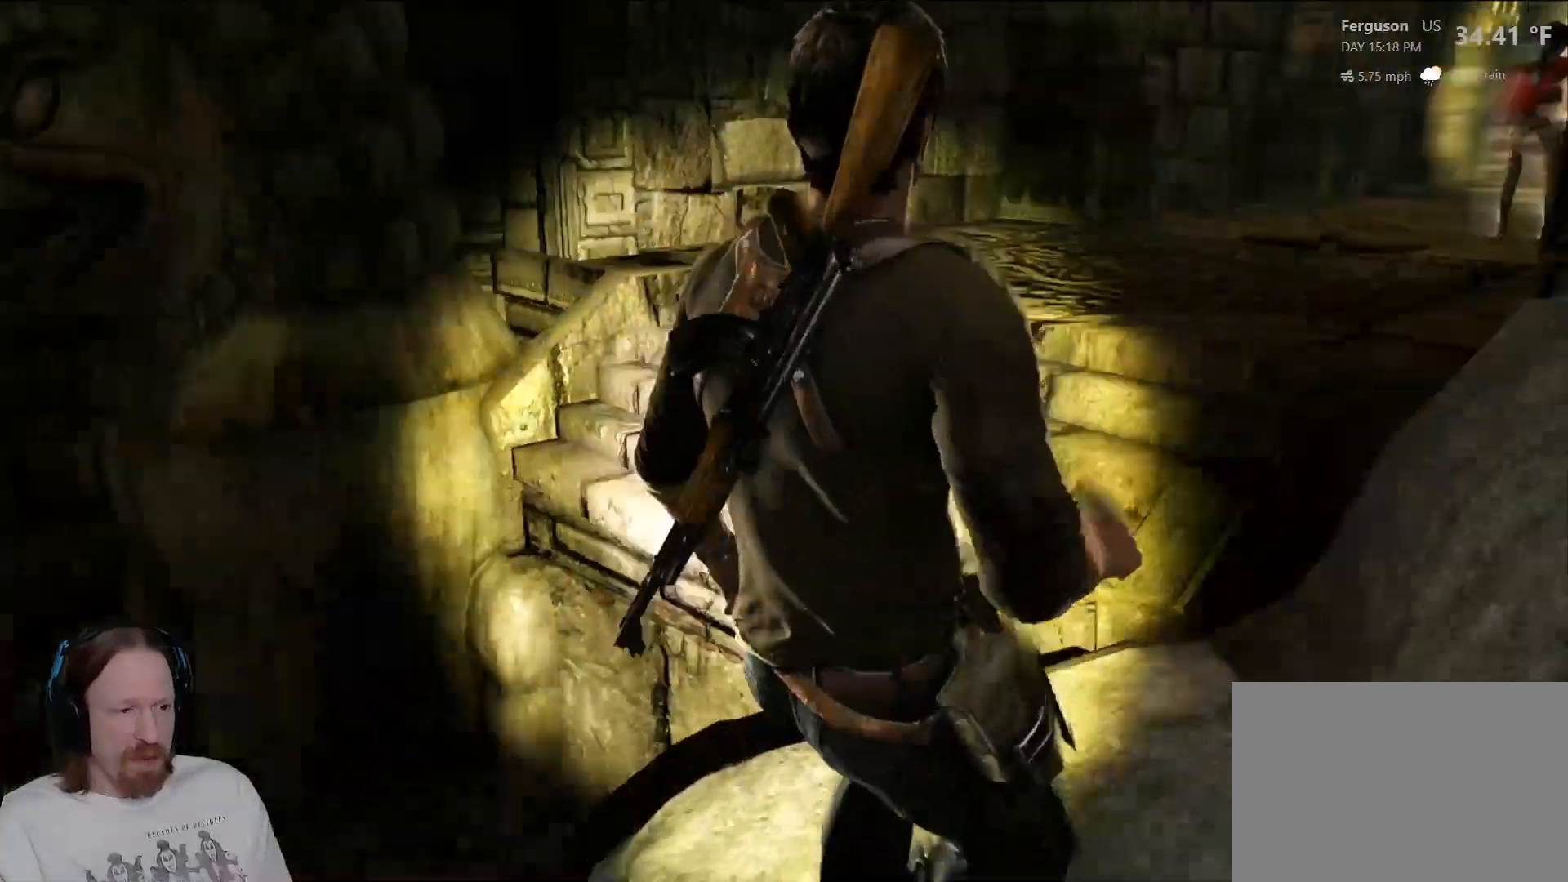
{"buttons": [], "left_stick": "center", "right_stick": "down-left", "events": [[217, "right_stick", "down-left"]]}
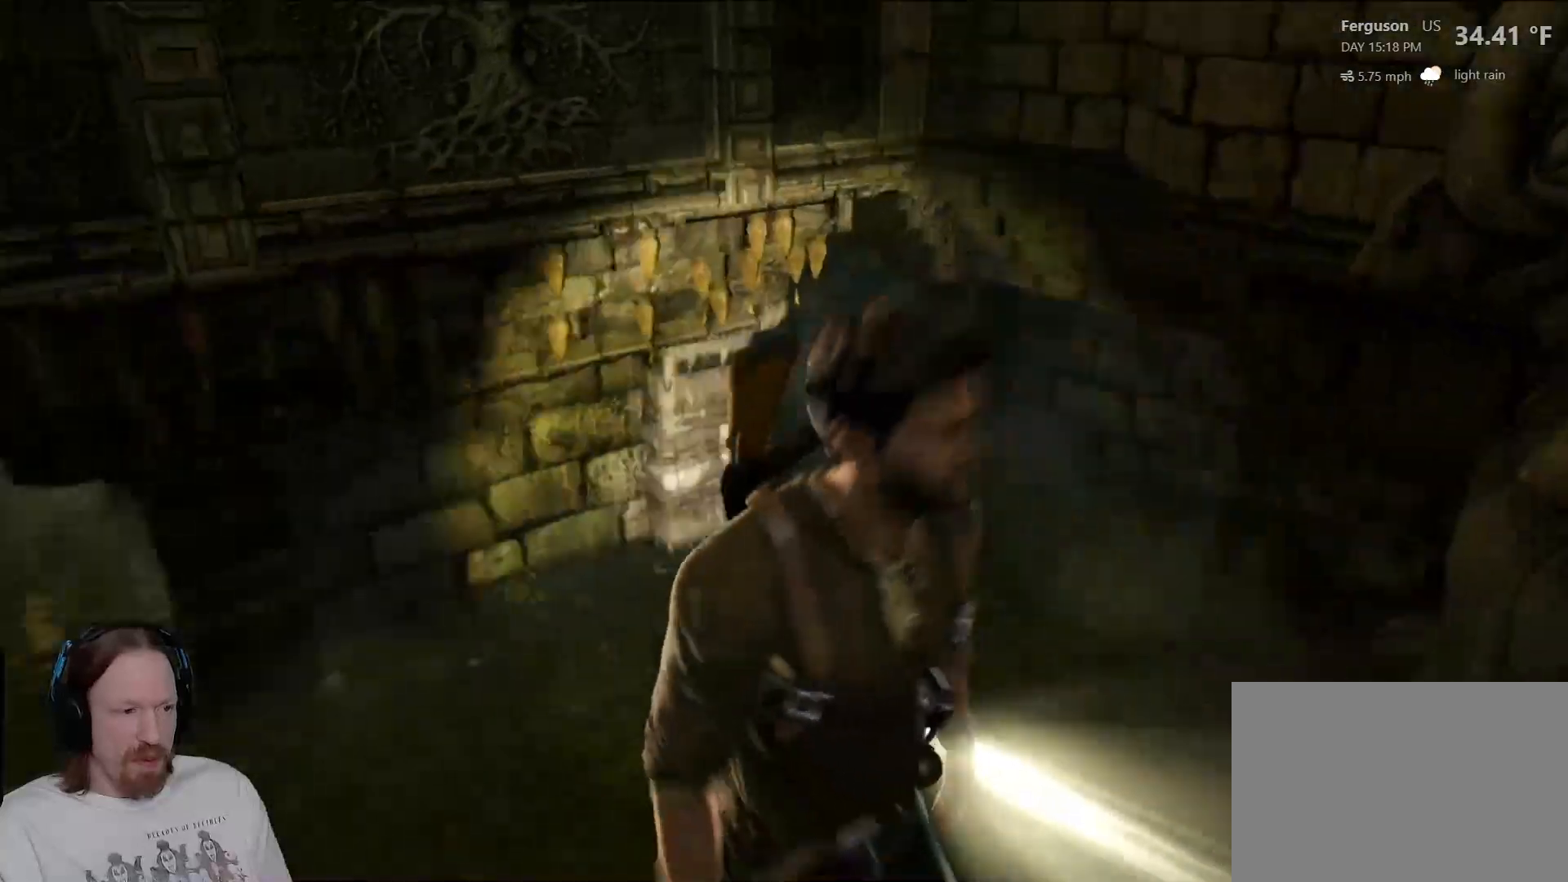
{"buttons": [], "left_stick": "center", "right_stick": "center", "events": [[100, "right_stick", "center"]]}
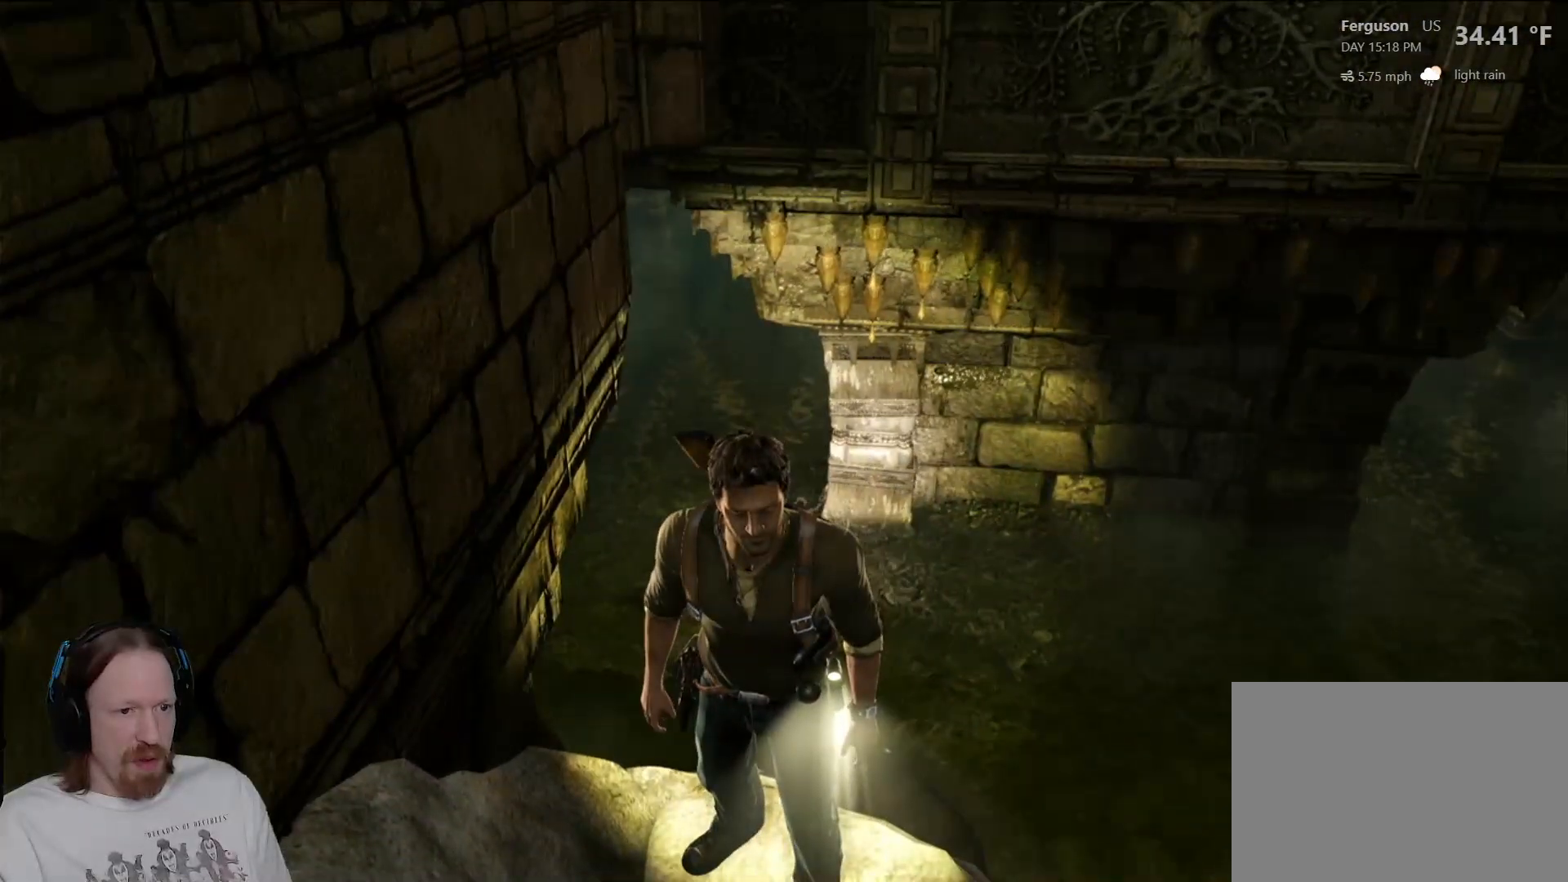
{"buttons": [], "left_stick": "center", "right_stick": "up-right", "events": [[67, "right_stick", "down-right"], [117, "right_stick", "right"], [233, "right_stick", "up-right"]]}
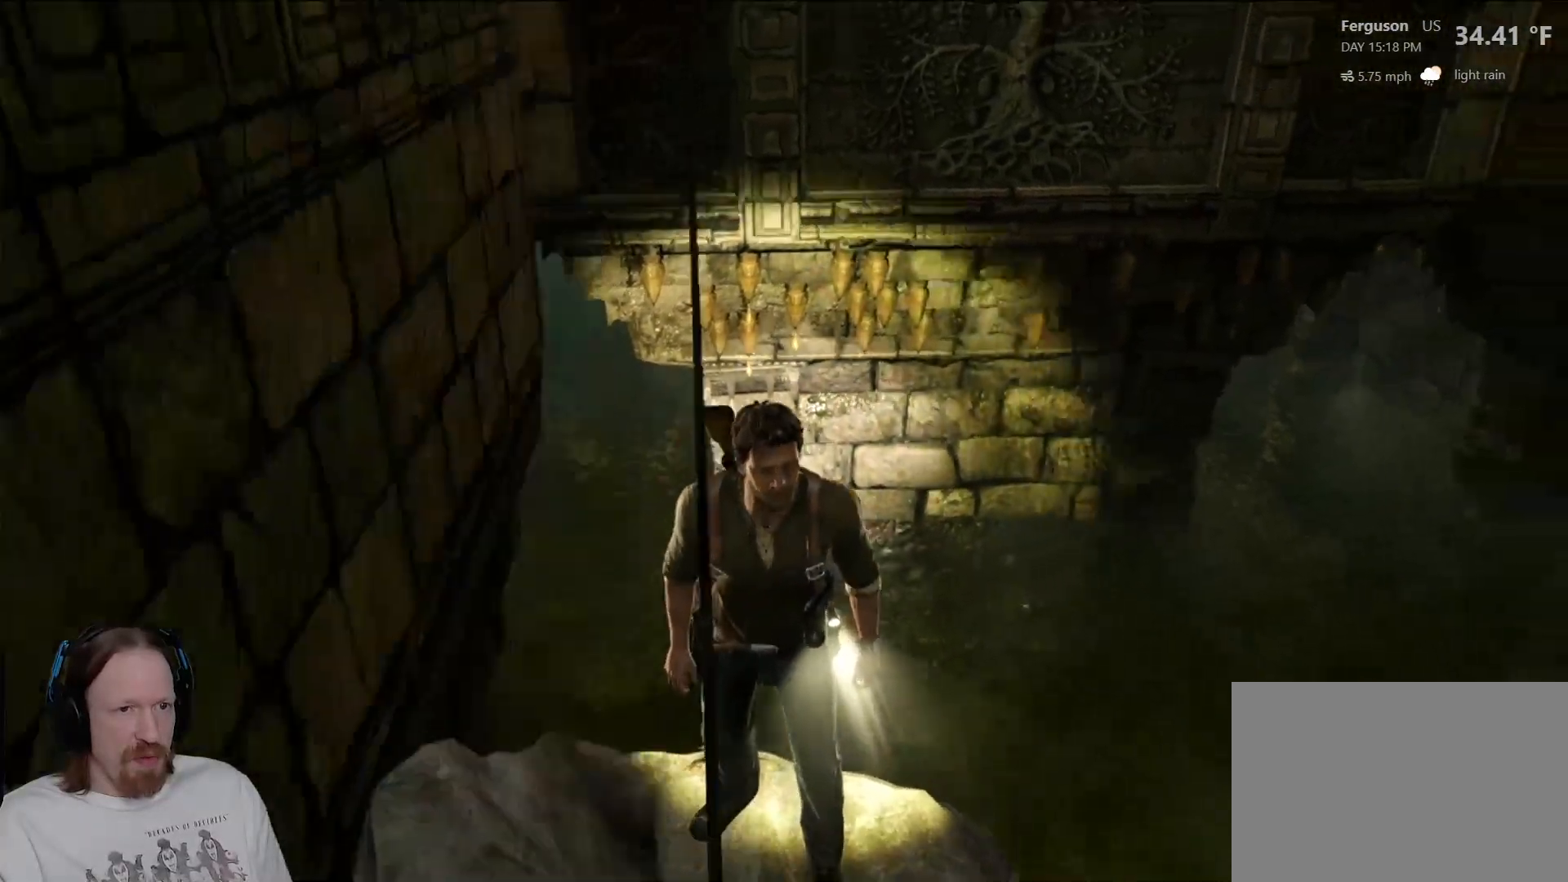
{"buttons": [], "left_stick": "center", "right_stick": "right", "events": [[33, "right_stick", "up"], [200, "right_stick", "center"], [433, "right_stick", "right"]]}
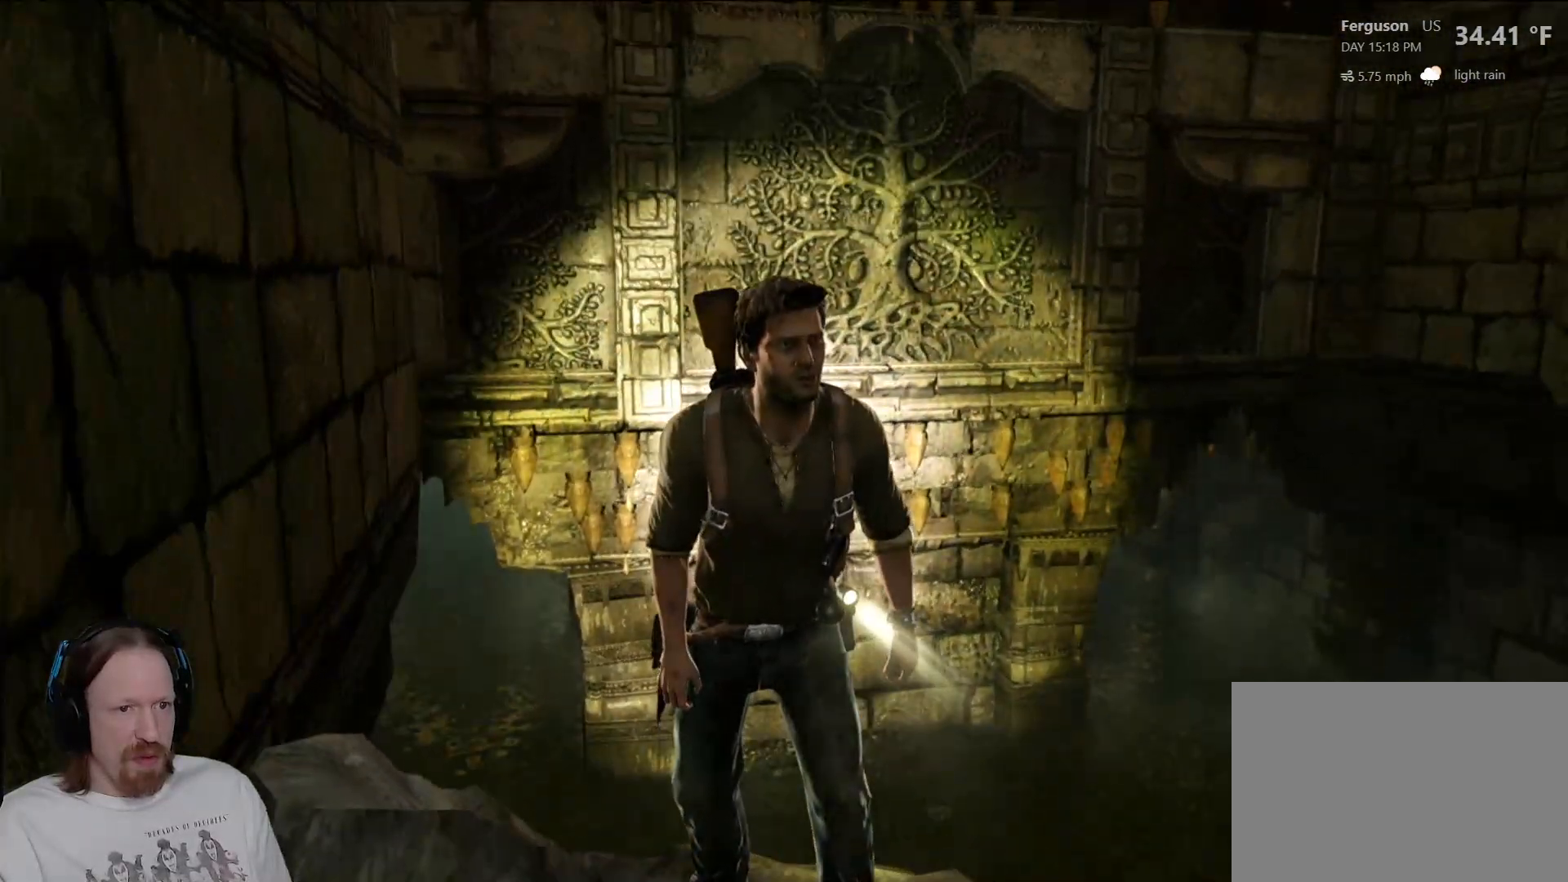
{"buttons": [], "left_stick": "center", "right_stick": "right", "events": []}
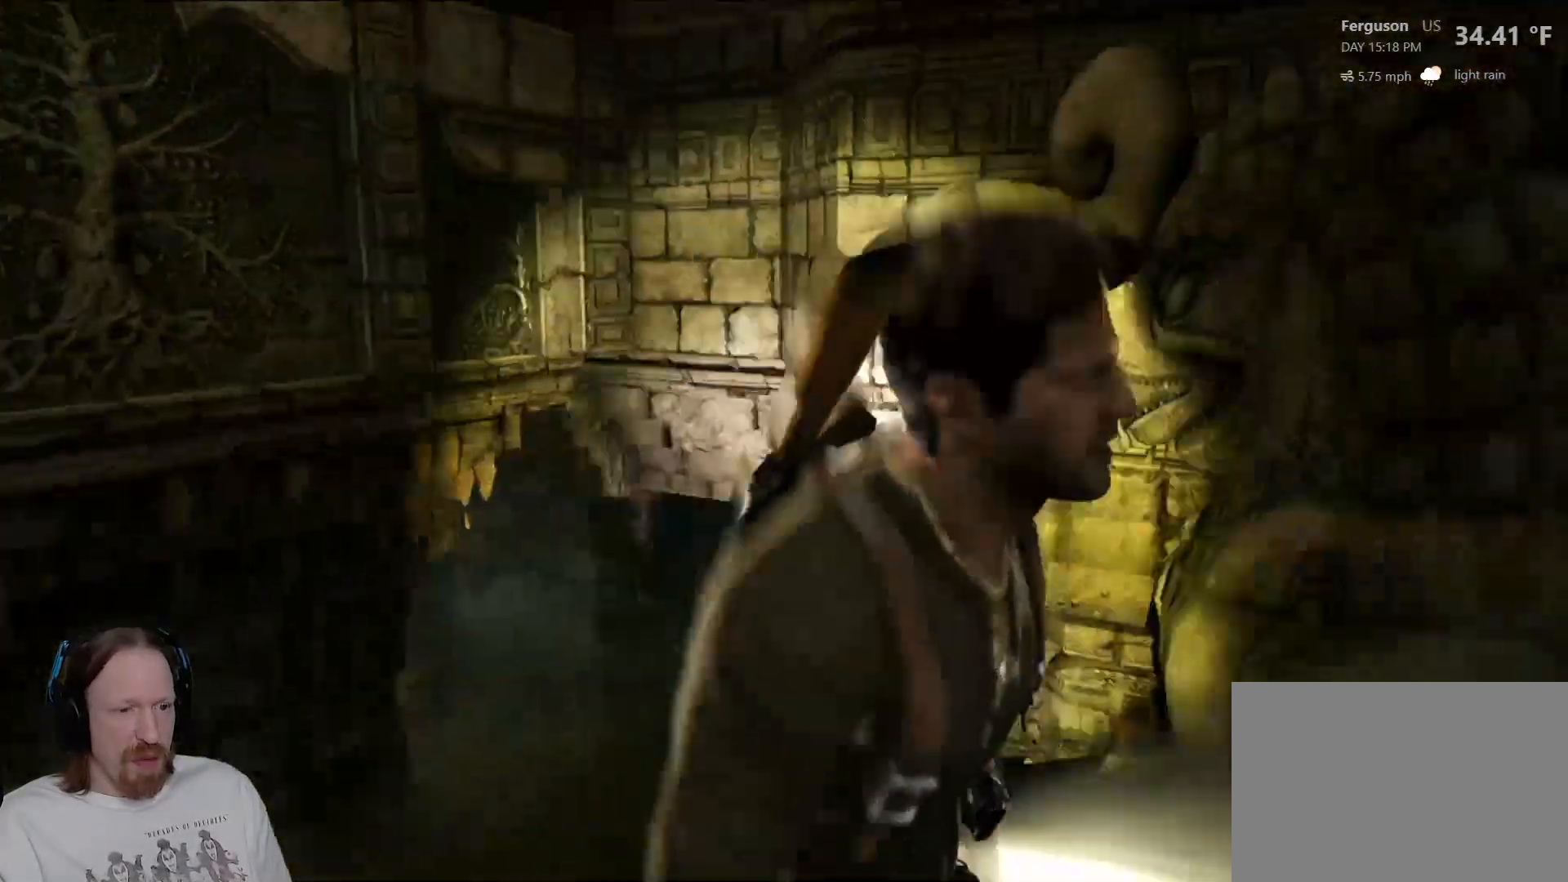
{"buttons": [], "left_stick": "up", "right_stick": "right", "events": [[167, "right_stick", "up-right"], [217, "left_stick", "up"], [300, "right_stick", "right"]]}
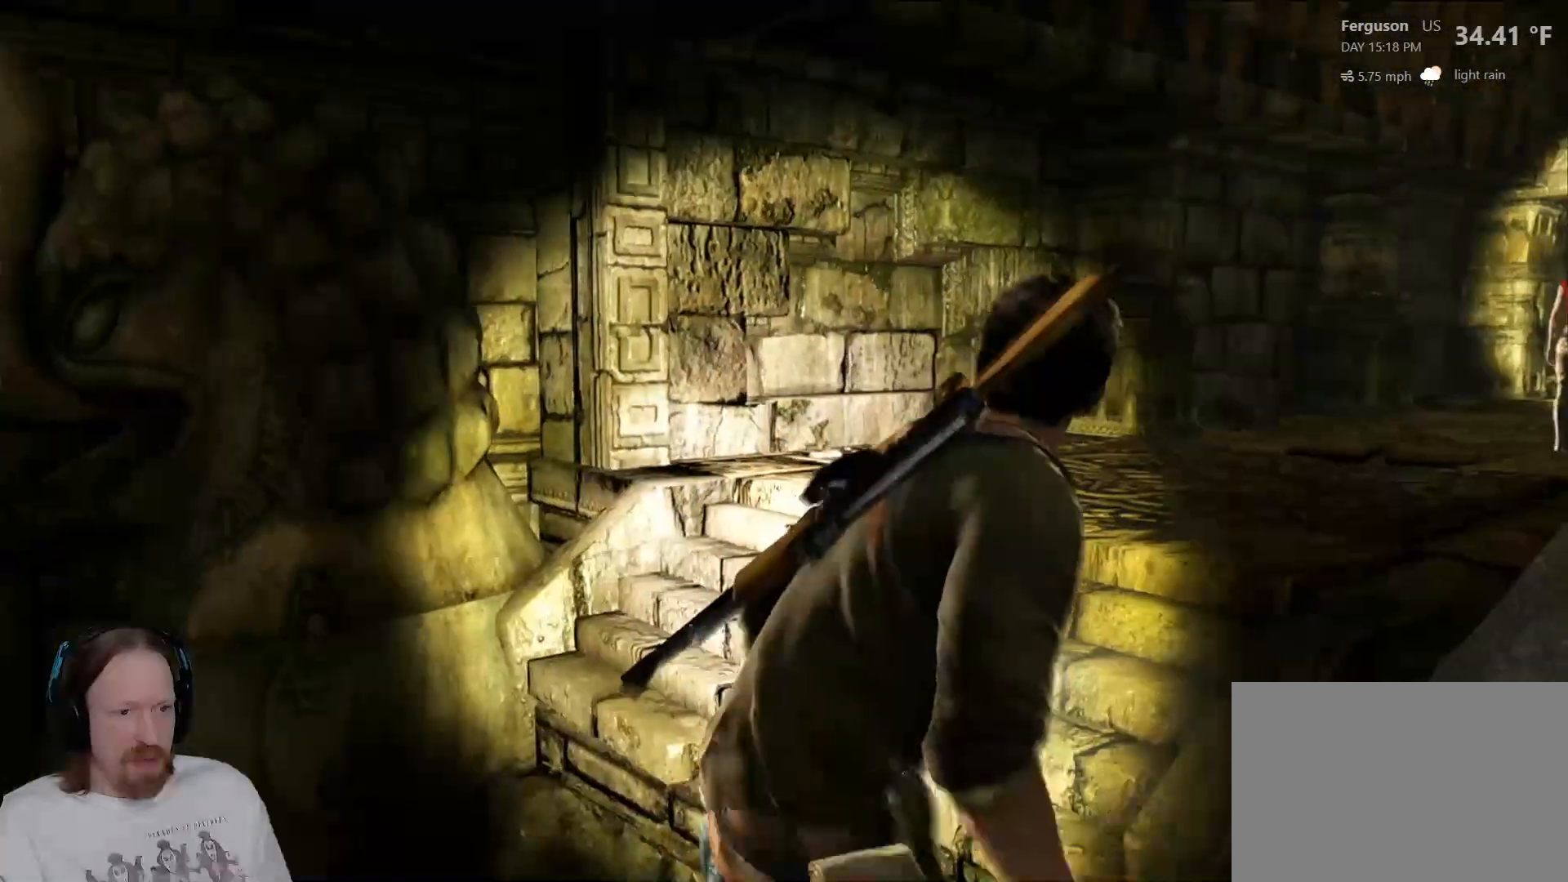
{"buttons": [], "left_stick": "up-right", "right_stick": "center", "events": [[133, "left_stick", "up-right"], [217, "right_stick", "center"], [267, "CROSS", "down"], [483, "CROSS", "up"]]}
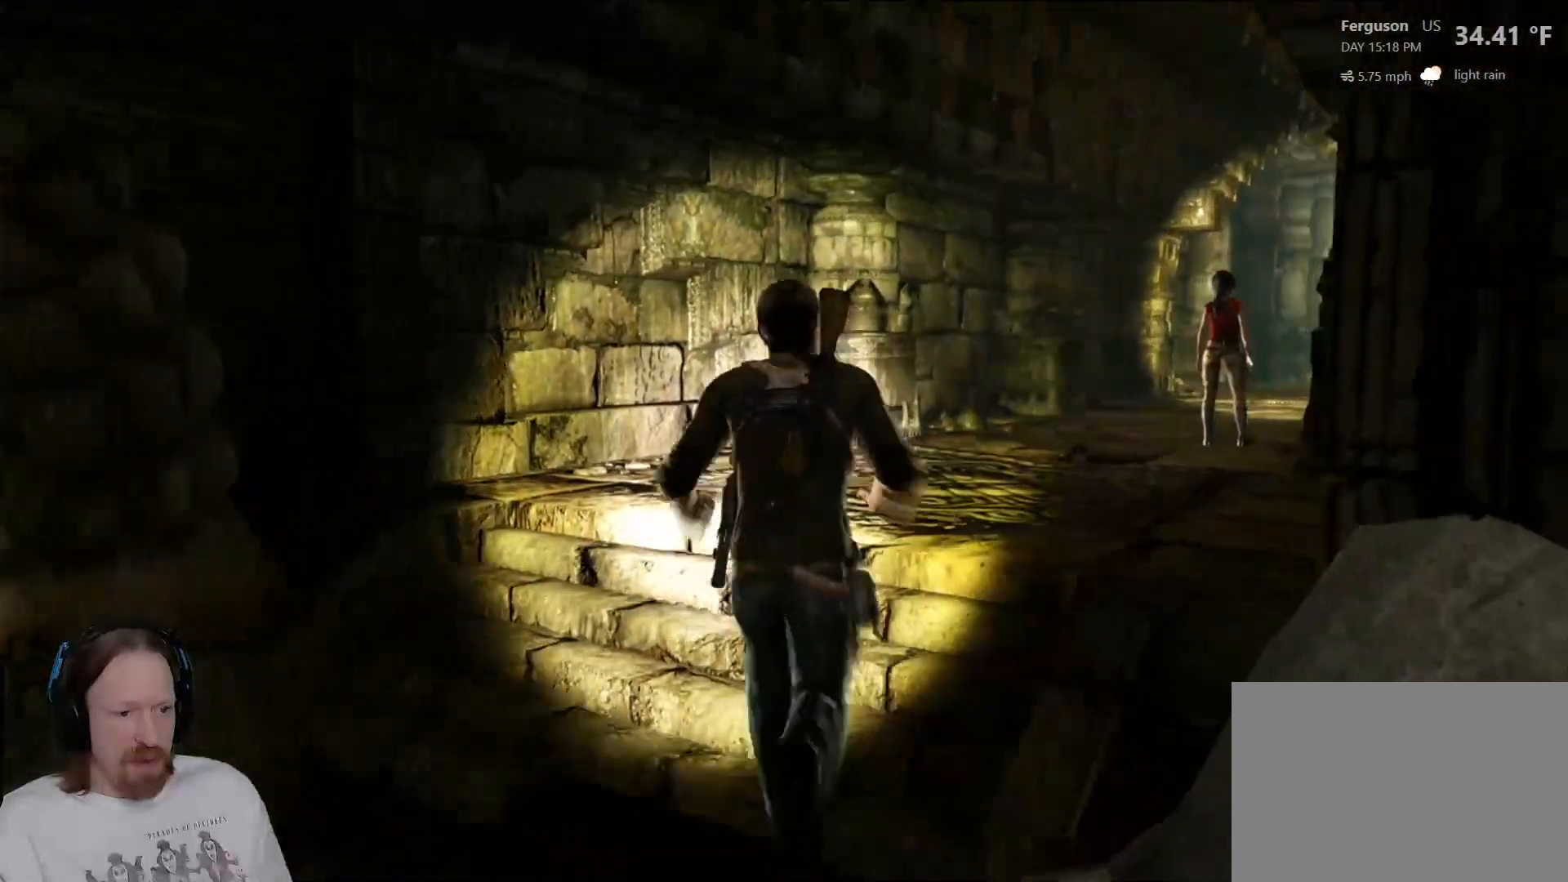
{"buttons": [], "left_stick": "up-right", "right_stick": "right", "events": [[333, "right_stick", "right"]]}
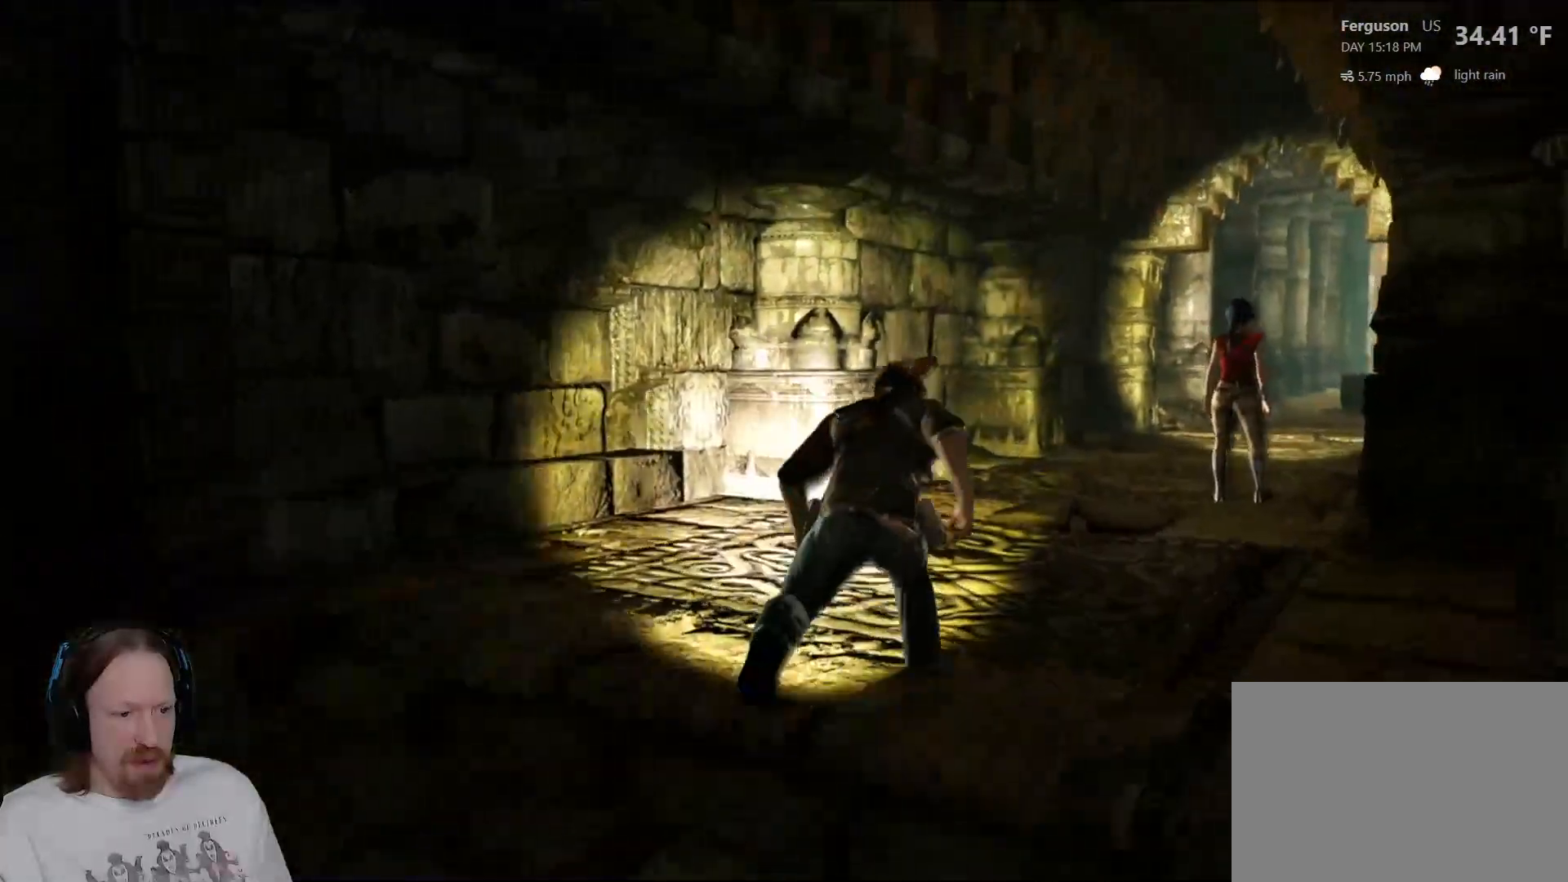
{"buttons": [], "left_stick": "up", "right_stick": "down-right", "events": [[83, "left_stick", "up"], [150, "right_stick", "center"], [350, "right_stick", "down-right"]]}
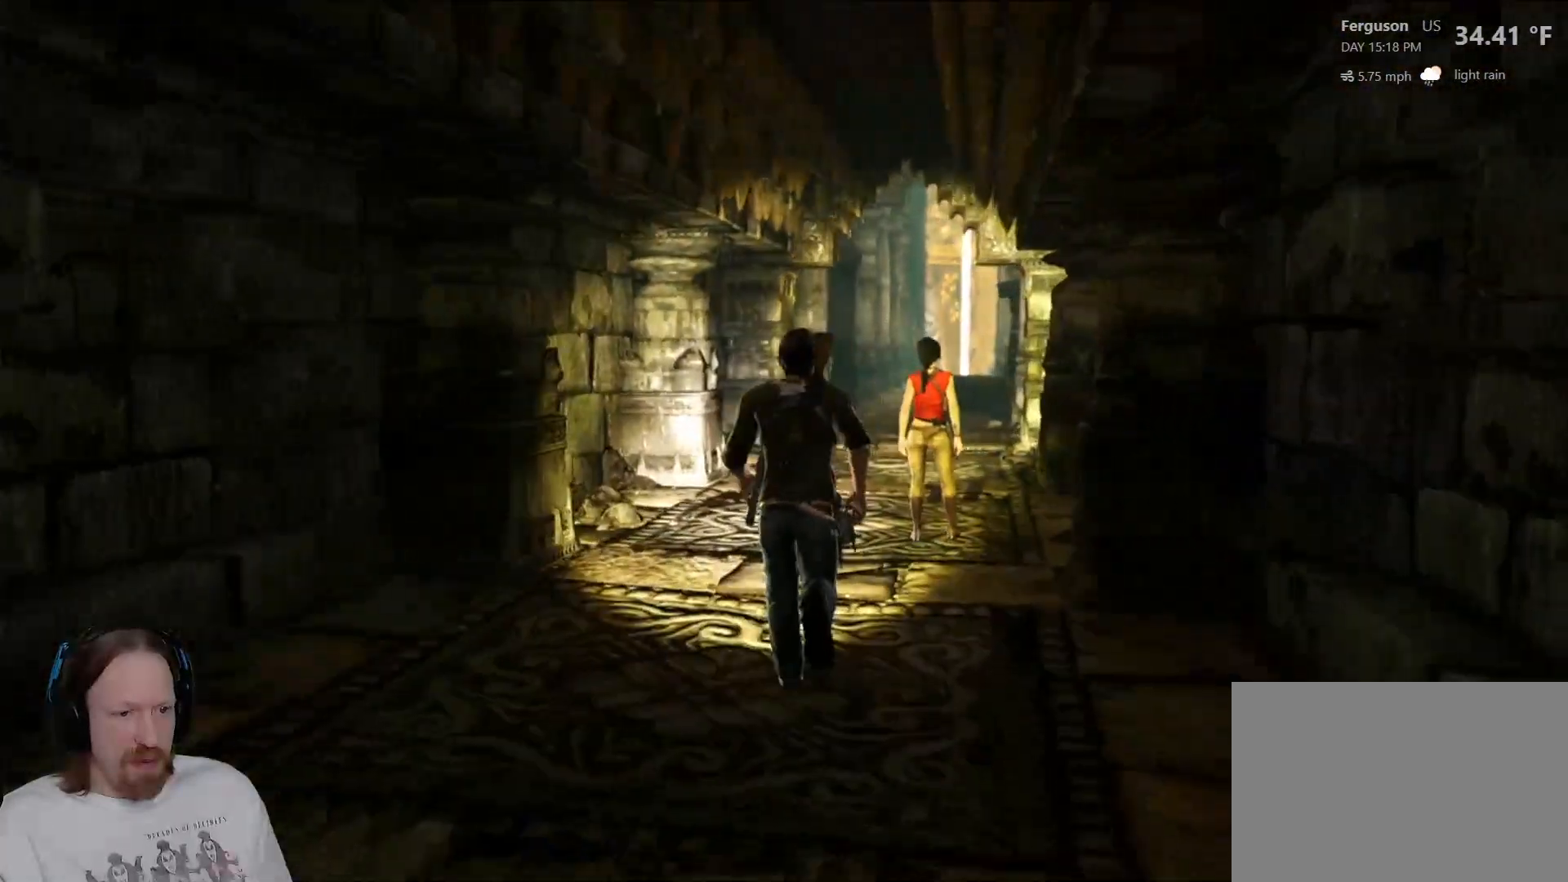
{"buttons": [], "left_stick": "up", "right_stick": "center", "events": [[50, "right_stick", "center"], [267, "CIRCLE", "down"], [483, "CIRCLE", "up"]]}
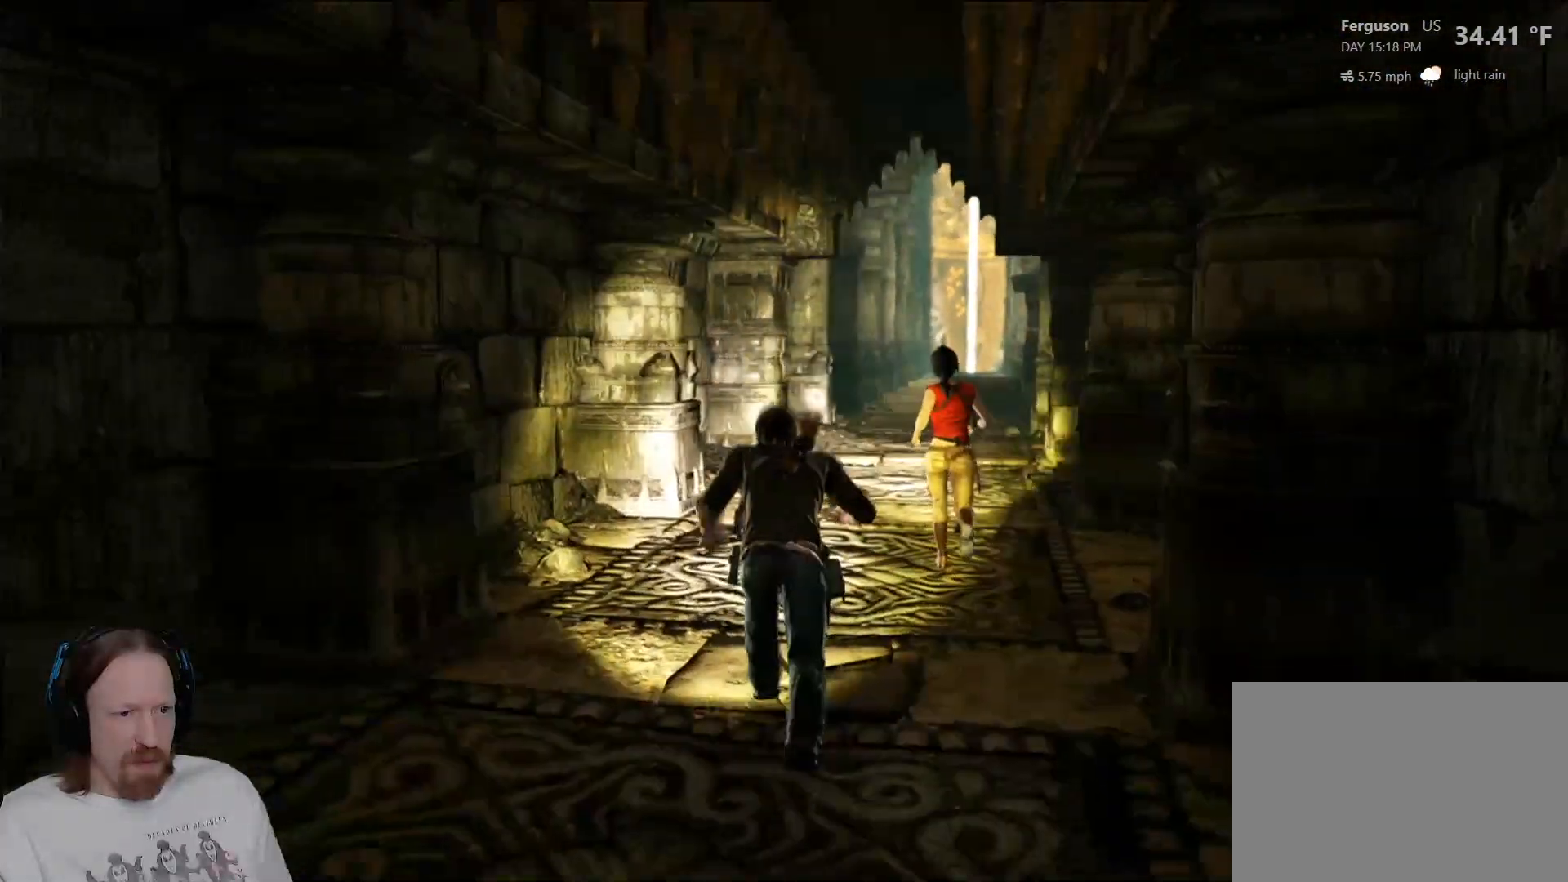
{"buttons": [], "left_stick": "up", "right_stick": "down-right", "events": [[400, "right_stick", "down-right"]]}
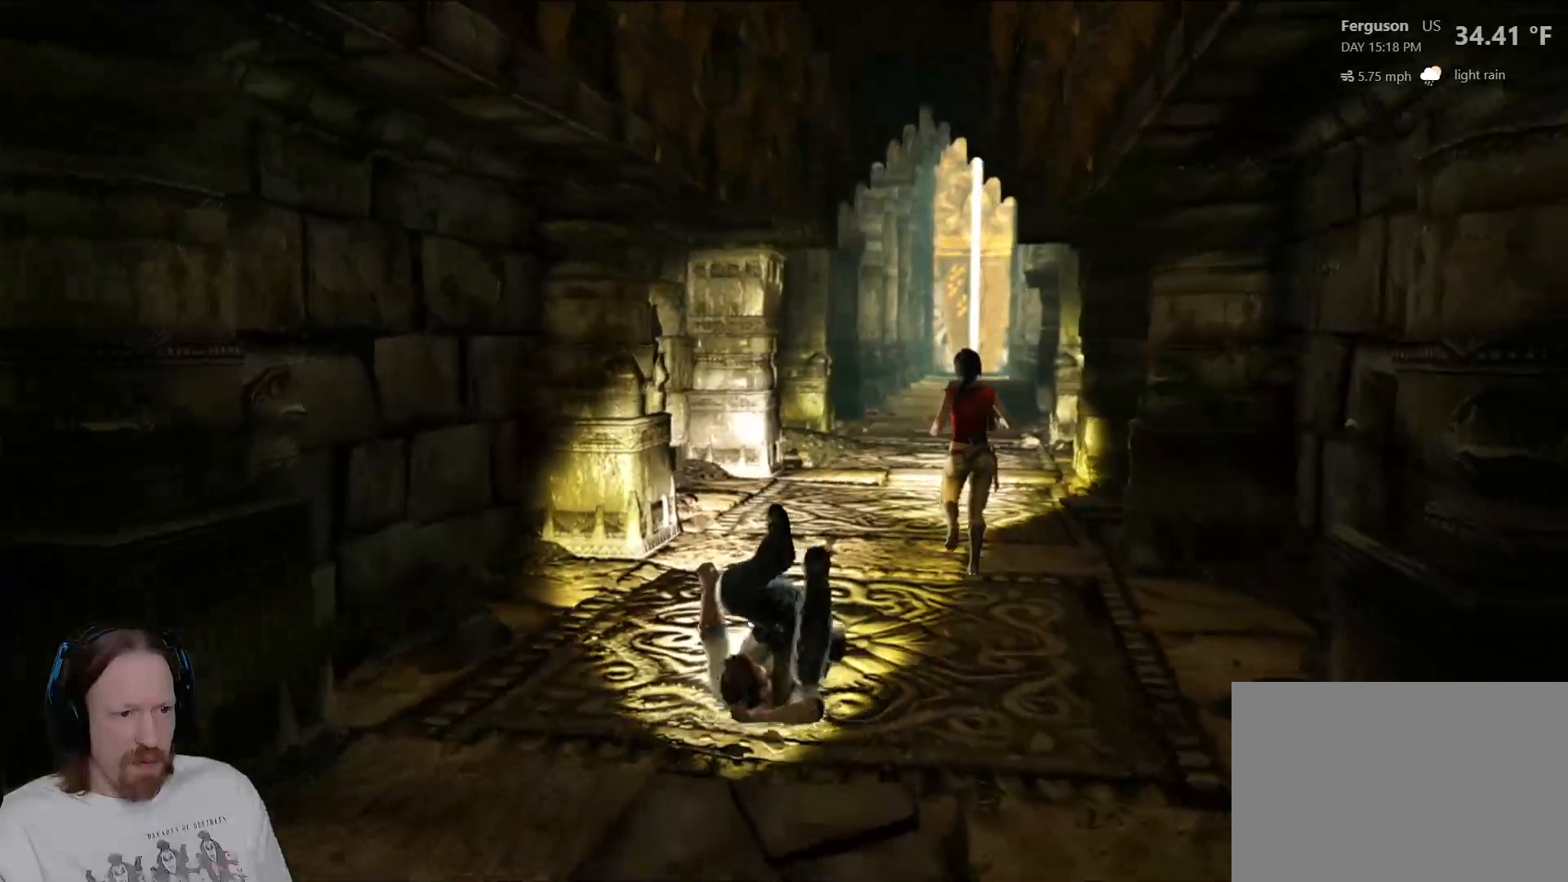
{"buttons": [], "left_stick": "up", "right_stick": "center", "events": [[117, "right_stick", "center"]]}
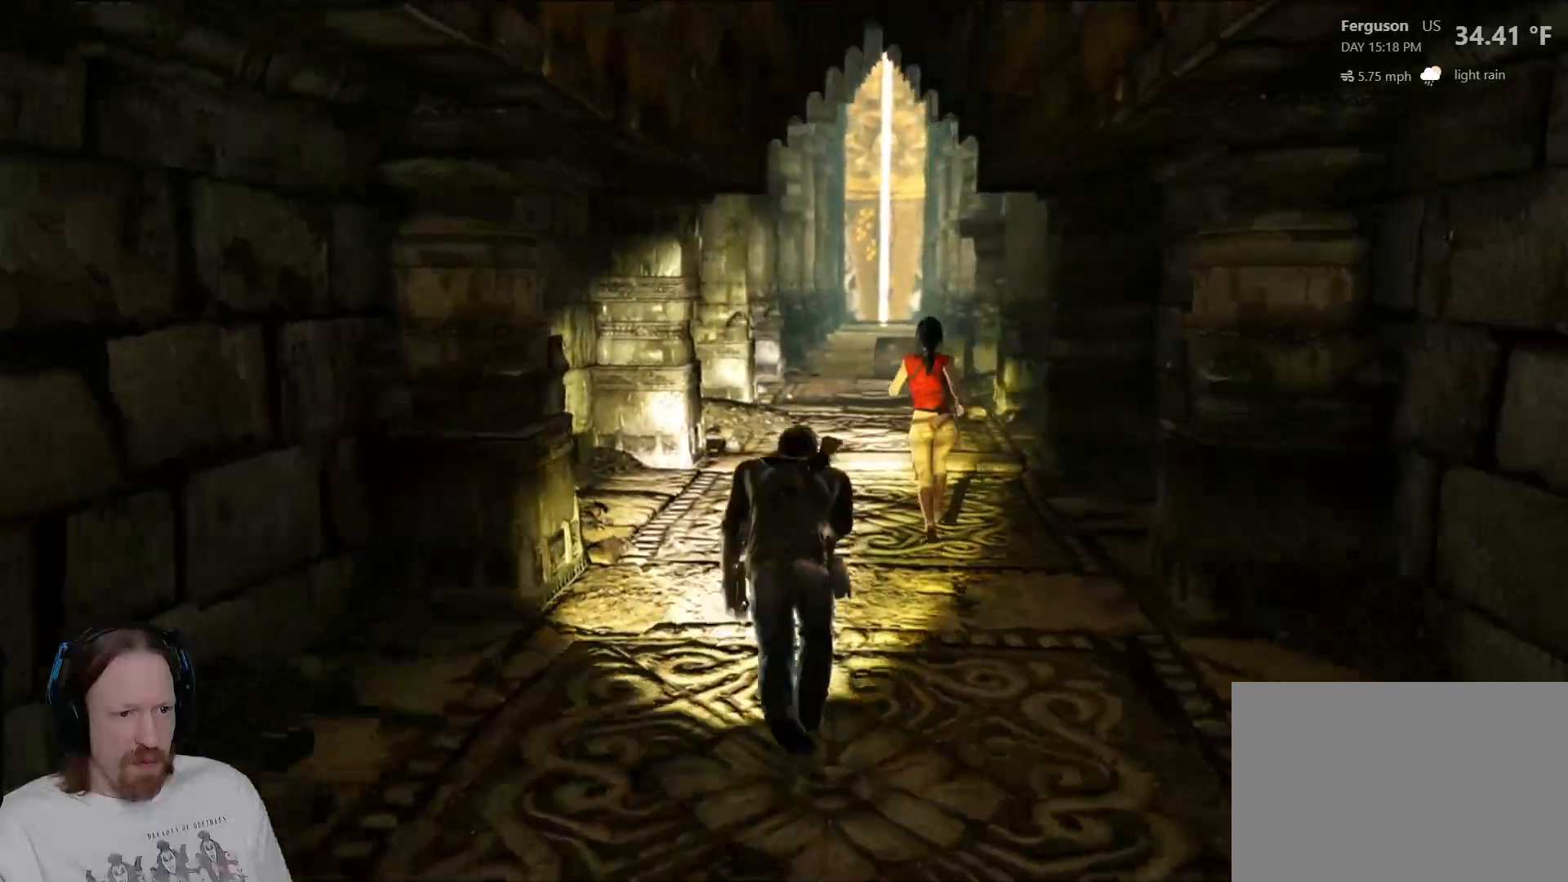
{"buttons": [], "left_stick": "up", "right_stick": "center", "events": []}
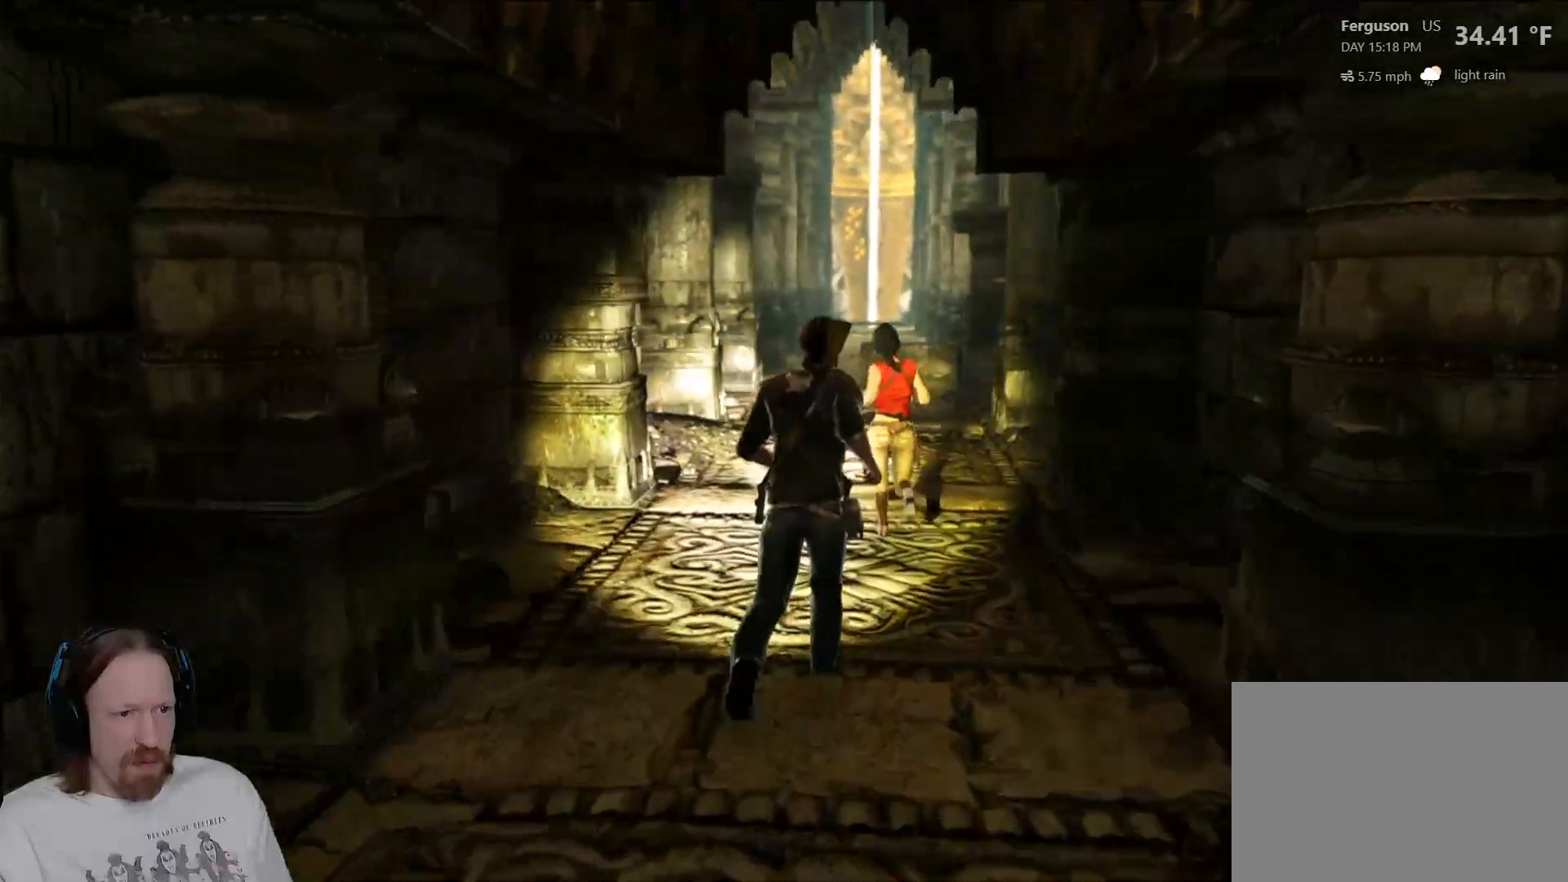
{"buttons": [], "left_stick": "up", "right_stick": "center", "events": []}
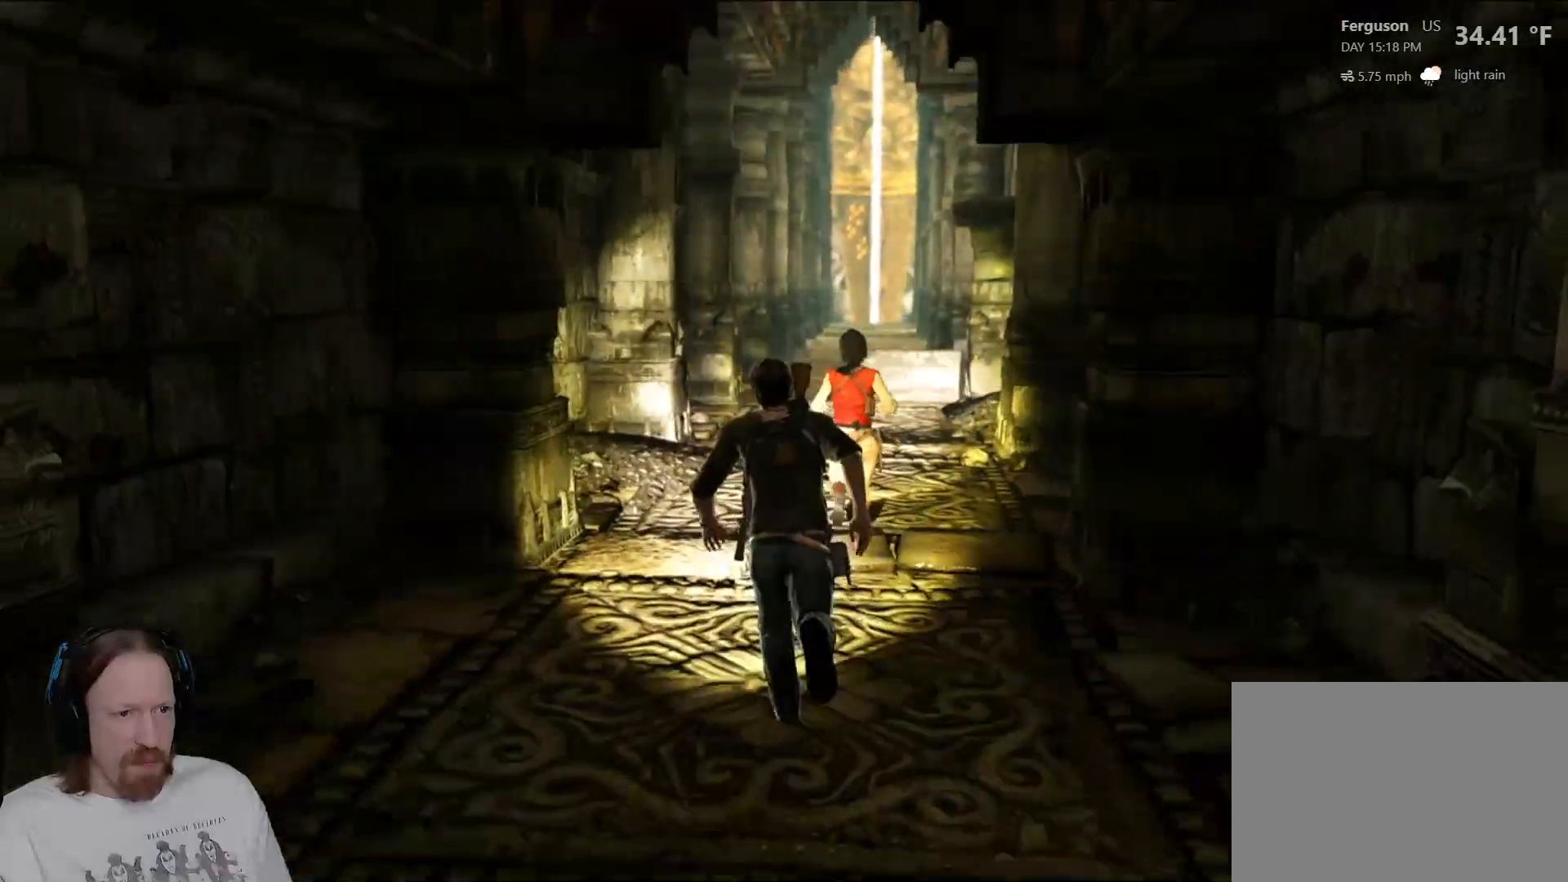
{"buttons": [], "left_stick": "up", "right_stick": "down-left", "events": [[350, "right_stick", "down-left"]]}
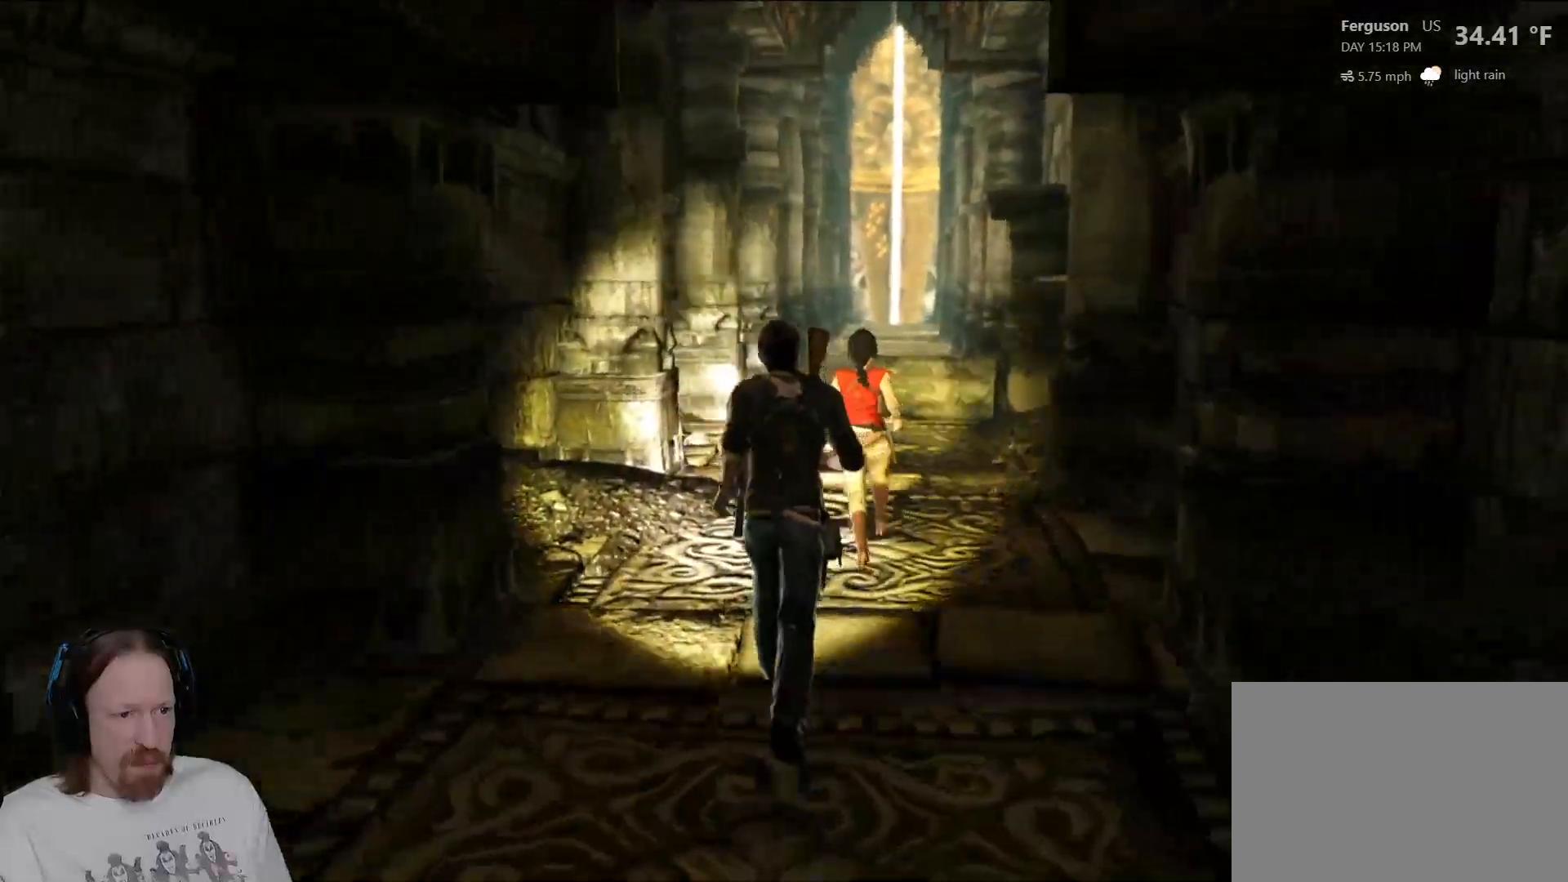
{"buttons": [], "left_stick": "center", "right_stick": "left", "events": [[33, "left_stick", "up-right"], [150, "right_stick", "left"], [350, "left_stick", "center"]]}
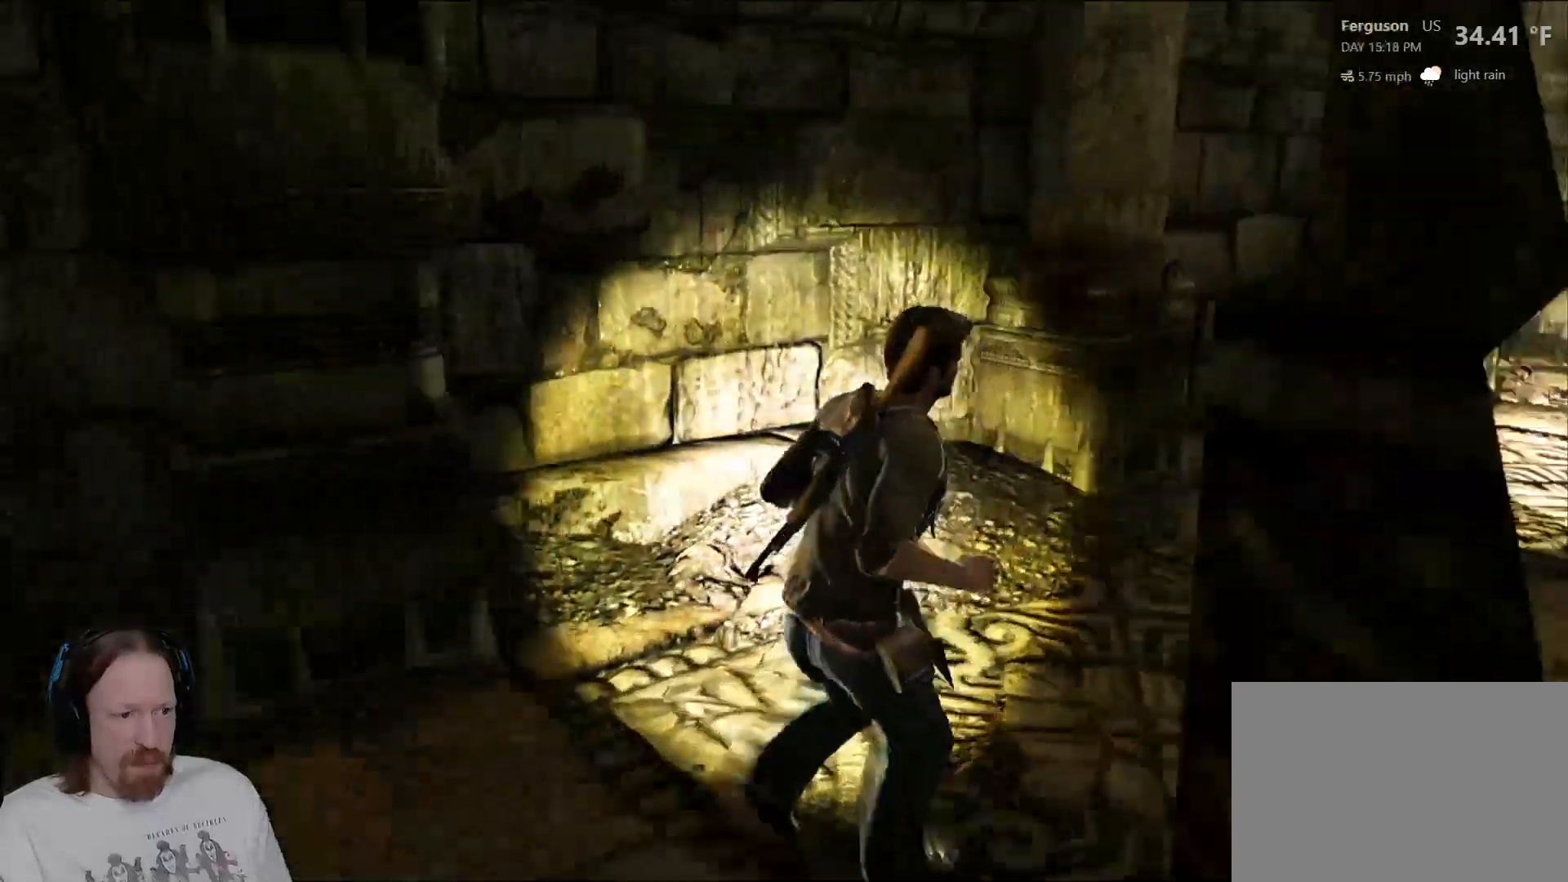
{"buttons": [], "left_stick": "center", "right_stick": "center", "events": [[450, "right_stick", "center"]]}